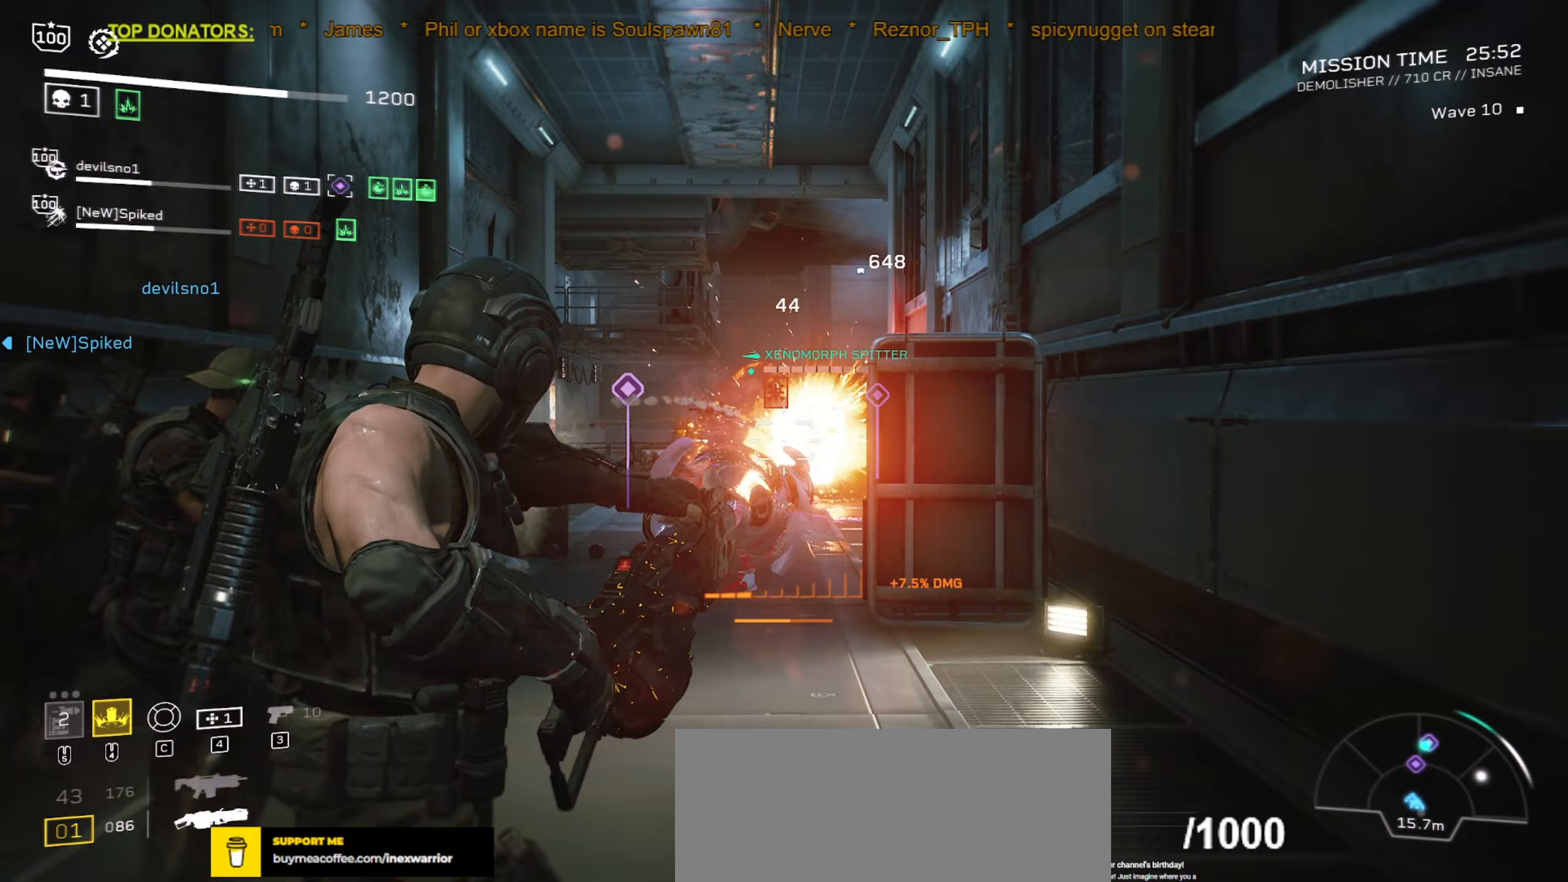
Gameplay with keyboard and mouse; each line is a JSON object with the keys and mouse buttons held at the frame after it (dt_ms = milliseconds from this image to that frame). "events" lists presses ("down") and releases ("up") of ".", "/", "0", "1", "2", "3", "4", "5", "6", "7", "8", "9", "a", "alt", "b", "c", "caps_lock", "comma", "ctrl", "d", "e", "f", "g", "h", "i", "j", "k", "l", "m", "n", "o", "p", "q", "r", "s", "semicolon", "shift", "space", "super", "t", "tab", "tilde", "u", "v", "w", "x", "y", "z", "mouse_left", "mouse_wheel", "mouse_right", "mouse_mb4" and "mouse_mb5" between this image and that frame as [ms after this image, input, new state], when the widget could be followed in between. "mouse_left", "mouse_wheel", "mouse_right", "mouse_mb4", "mouse_mb5" = the "left", "wheel", "right", "mb4", "mb5" buttons of the "mouse" list. No other keys are recorded. "wheel" means that the mouse wheel is clicked or scrolled. Mouse movement is not recorded.
{"dt_ms": 367, "keys": ["d"], "mouse": ["left", "right"], "events": [[200, "d", "down"]]}
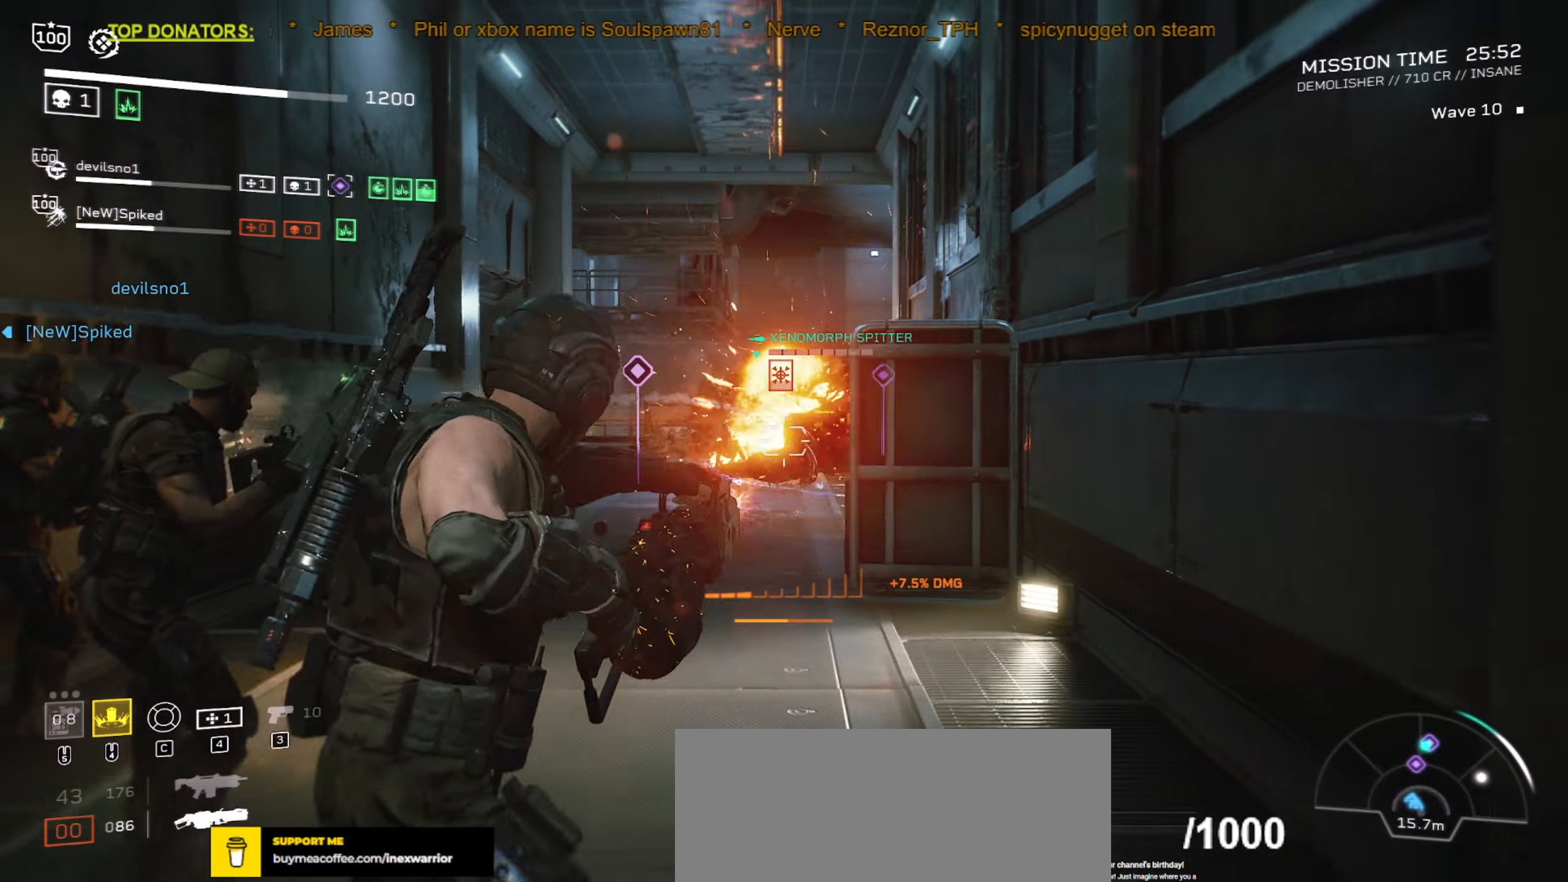
{"dt_ms": 500, "keys": ["r", "shift", "w"], "mouse": [], "events": [[100, "d", "up"], [133, "mouse_left", "up"], [200, "mouse_right", "up"], [200, "w", "down"], [250, "r", "down"], [333, "shift", "down"], [400, "r", "up"], [500, "r", "down"]]}
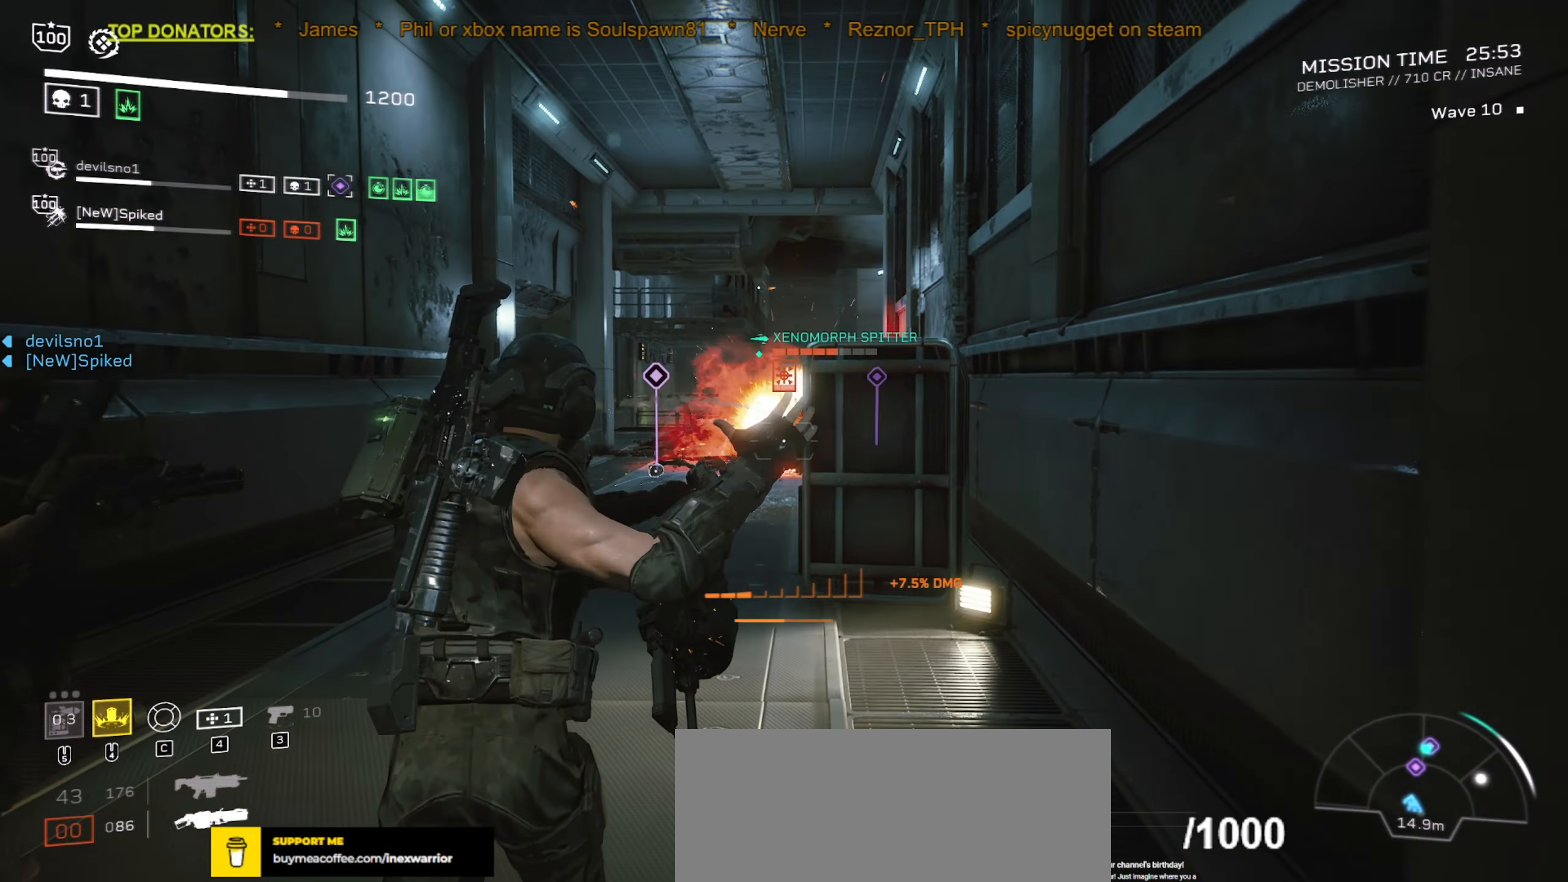
{"dt_ms": 500, "keys": ["w"], "mouse": []}
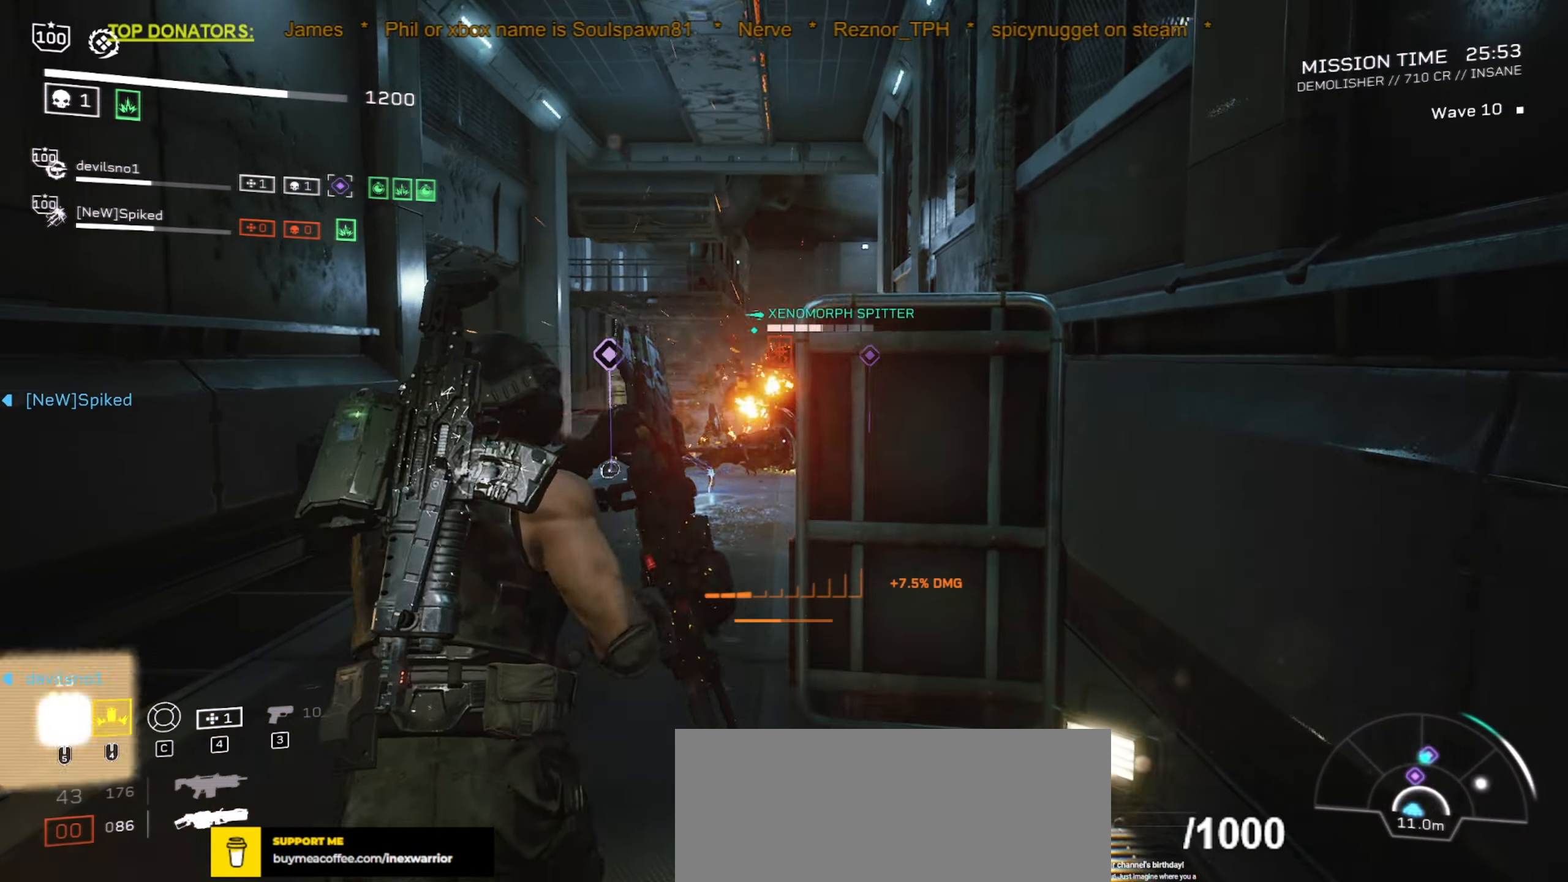
{"dt_ms": 500, "keys": ["w"], "mouse": [], "events": []}
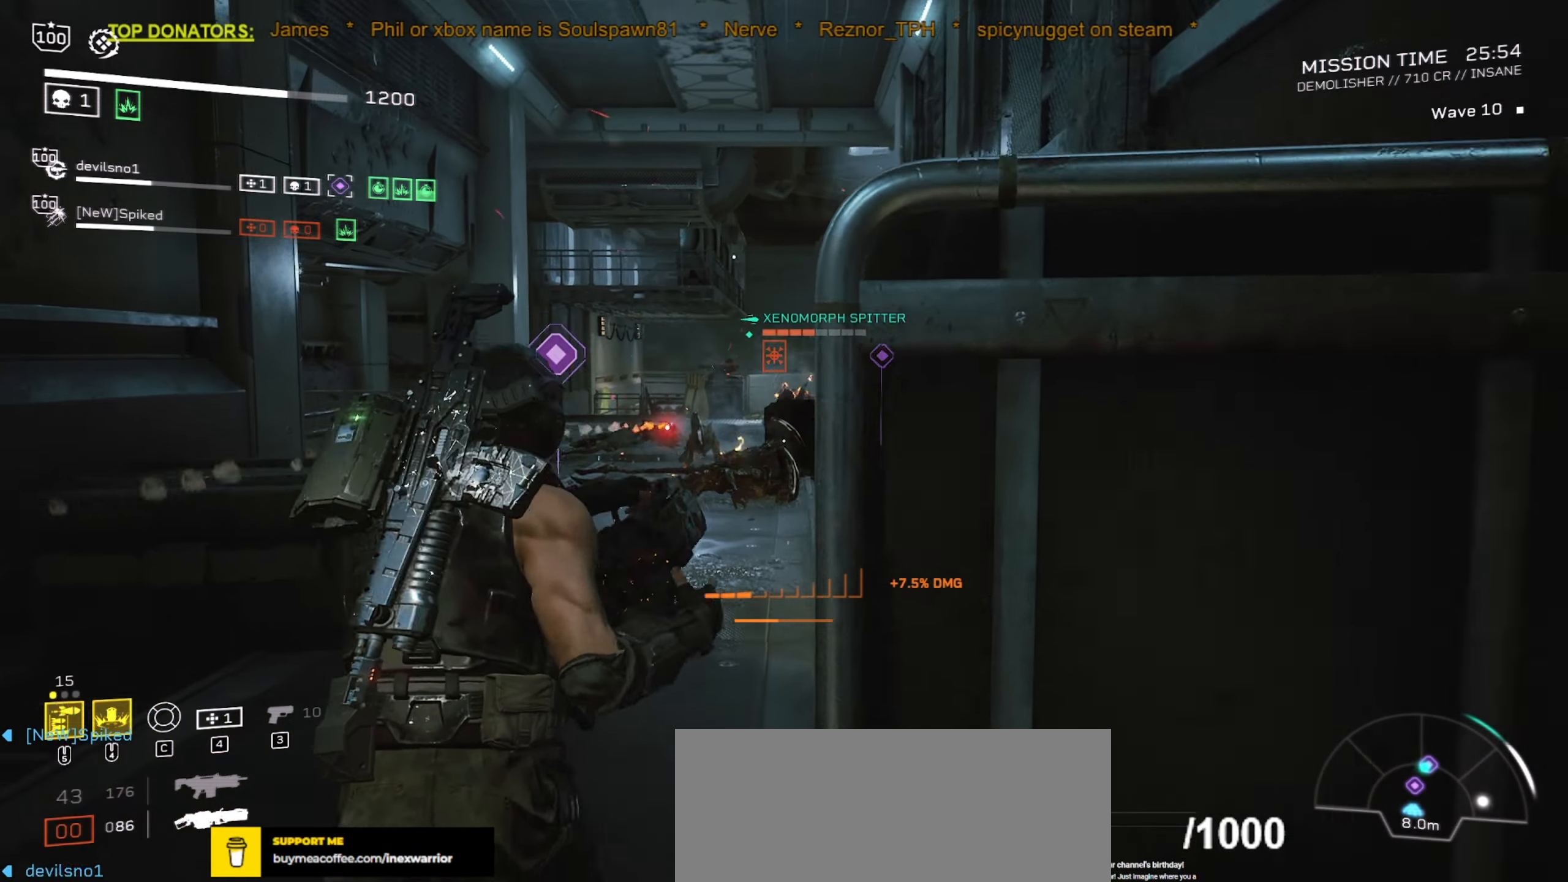
{"dt_ms": 500, "keys": ["w"], "mouse": [], "events": [[33, "mouse_mb5", "down"], [183, "mouse_mb5", "up"]]}
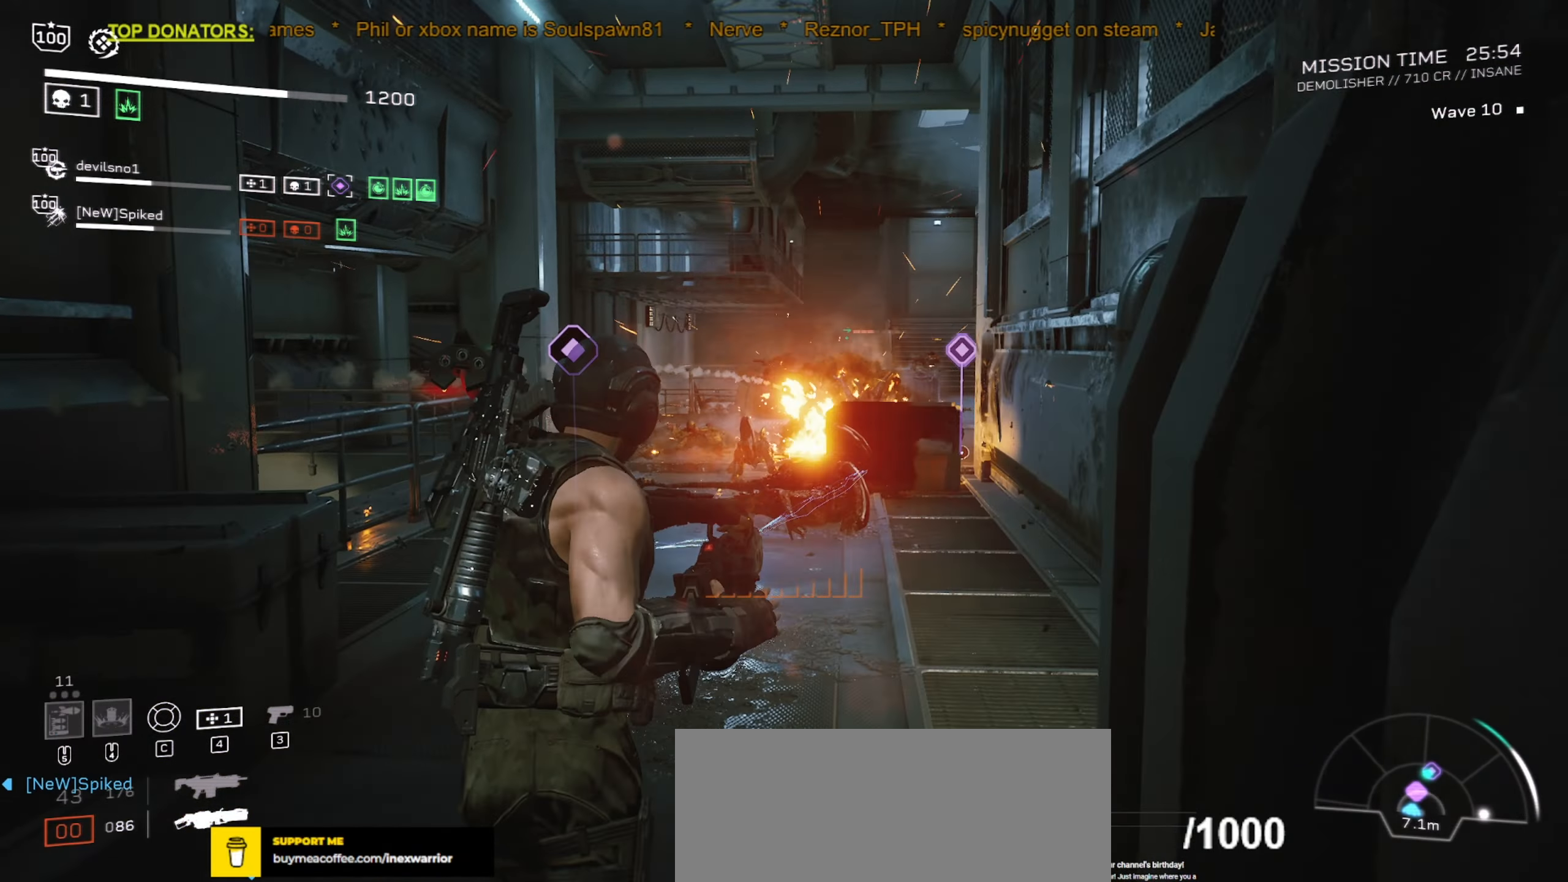
{"dt_ms": 500, "keys": [], "mouse": [], "events": [[166, "d", "down"], [333, "d", "up"], [400, "d", "down"], [400, "w", "up"], [500, "d", "up"]]}
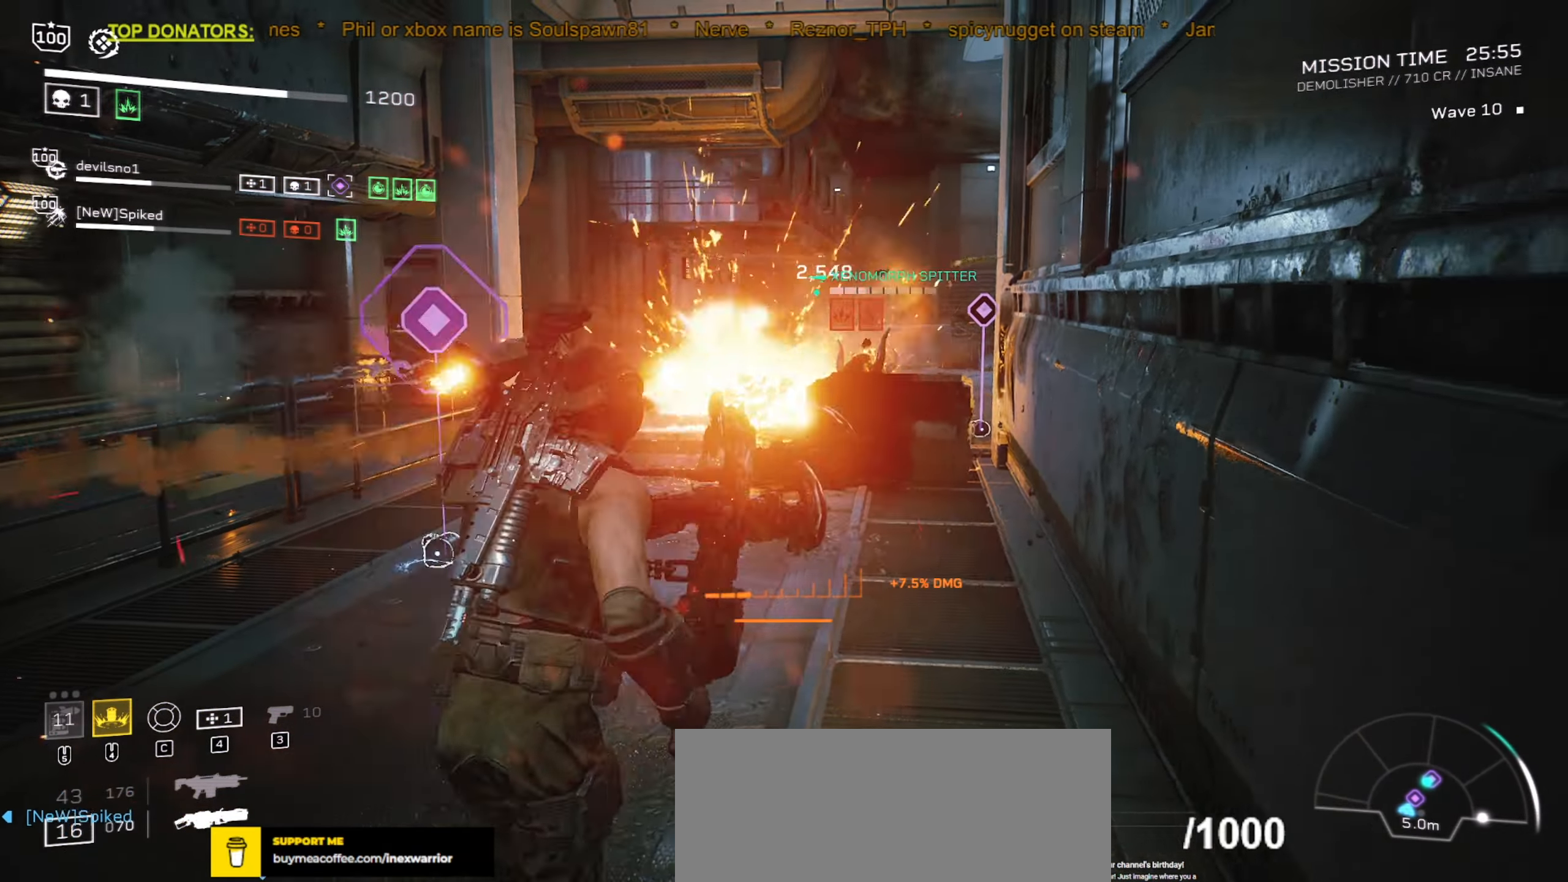
{"dt_ms": 500, "keys": [], "mouse": ["right"], "events": [[350, "d", "down"], [416, "mouse_right", "down"], [483, "d", "up"]]}
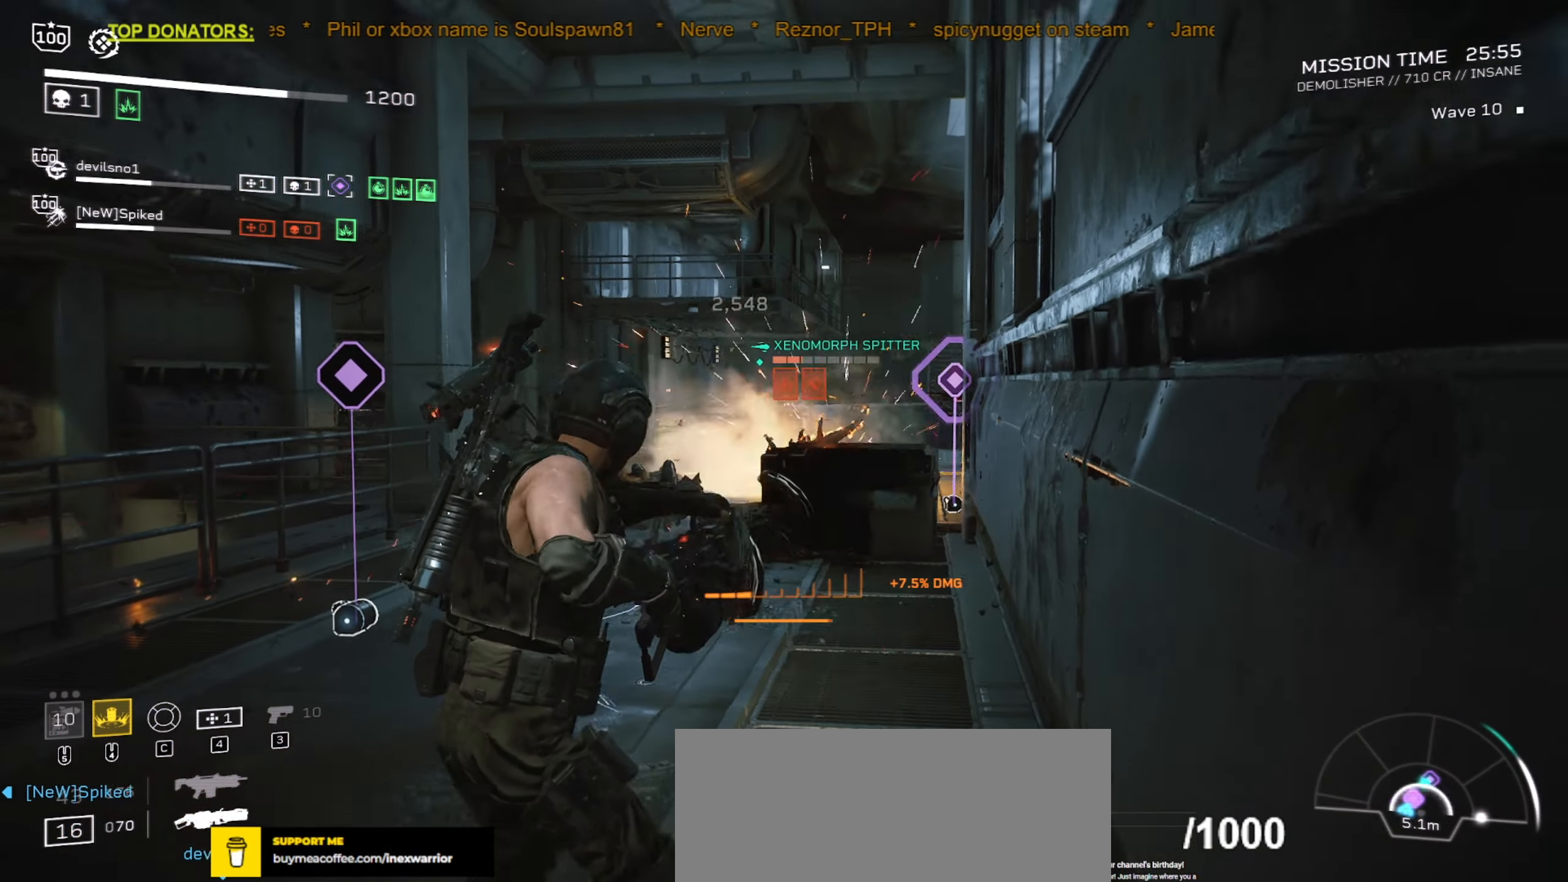
{"dt_ms": 500, "keys": [], "mouse": ["left", "right"], "events": [[150, "a", "down"], [183, "w", "down"], [250, "a", "up"], [250, "mouse_left", "down"], [266, "w", "up"]]}
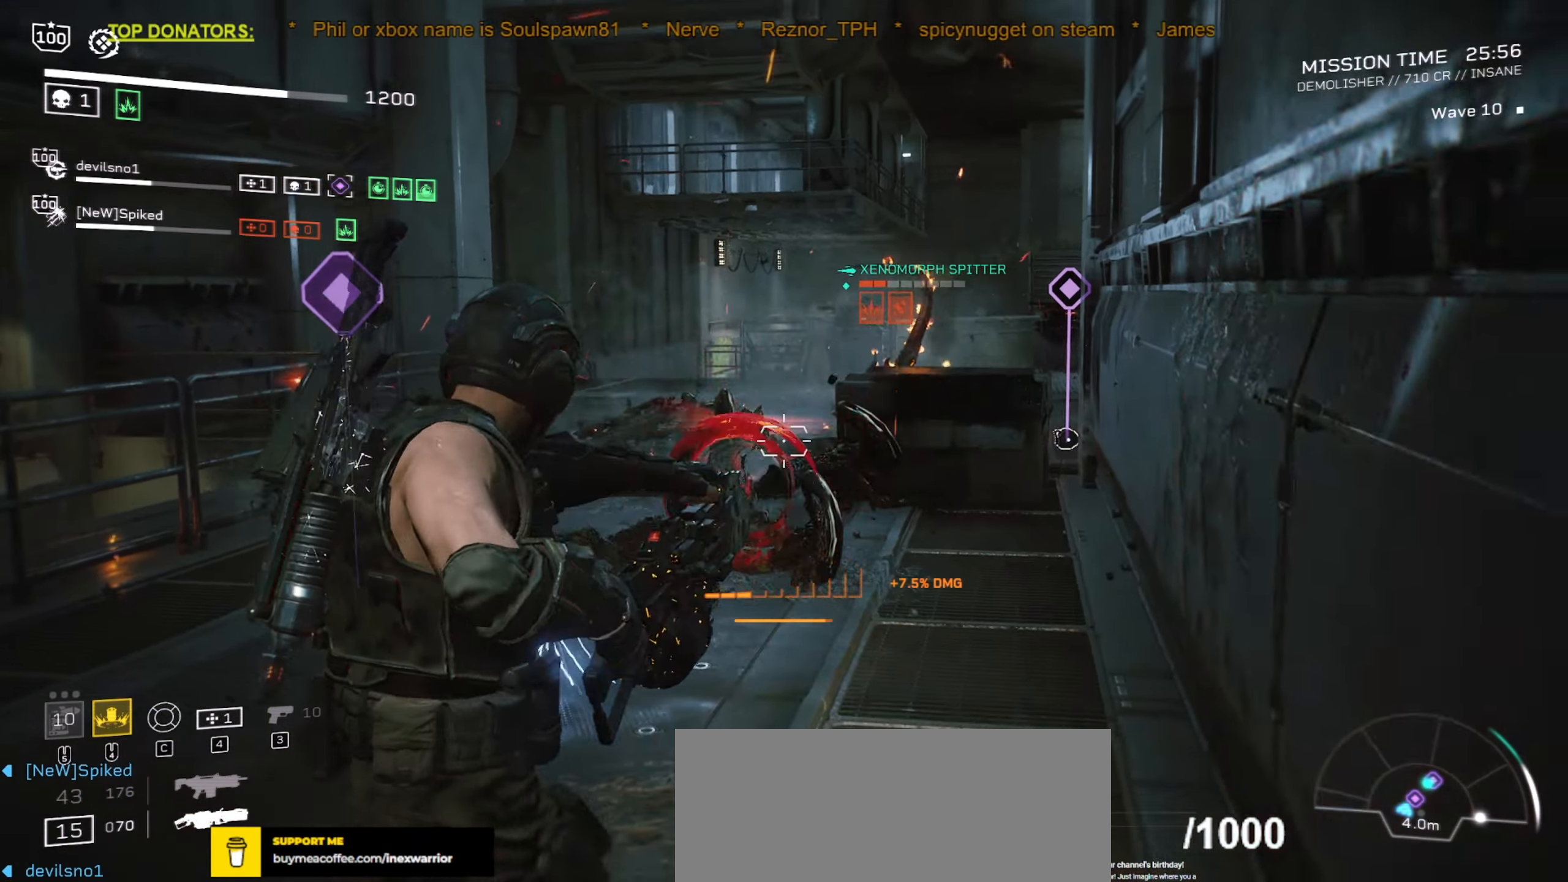
{"dt_ms": 500, "keys": [], "mouse": ["left", "right"], "events": []}
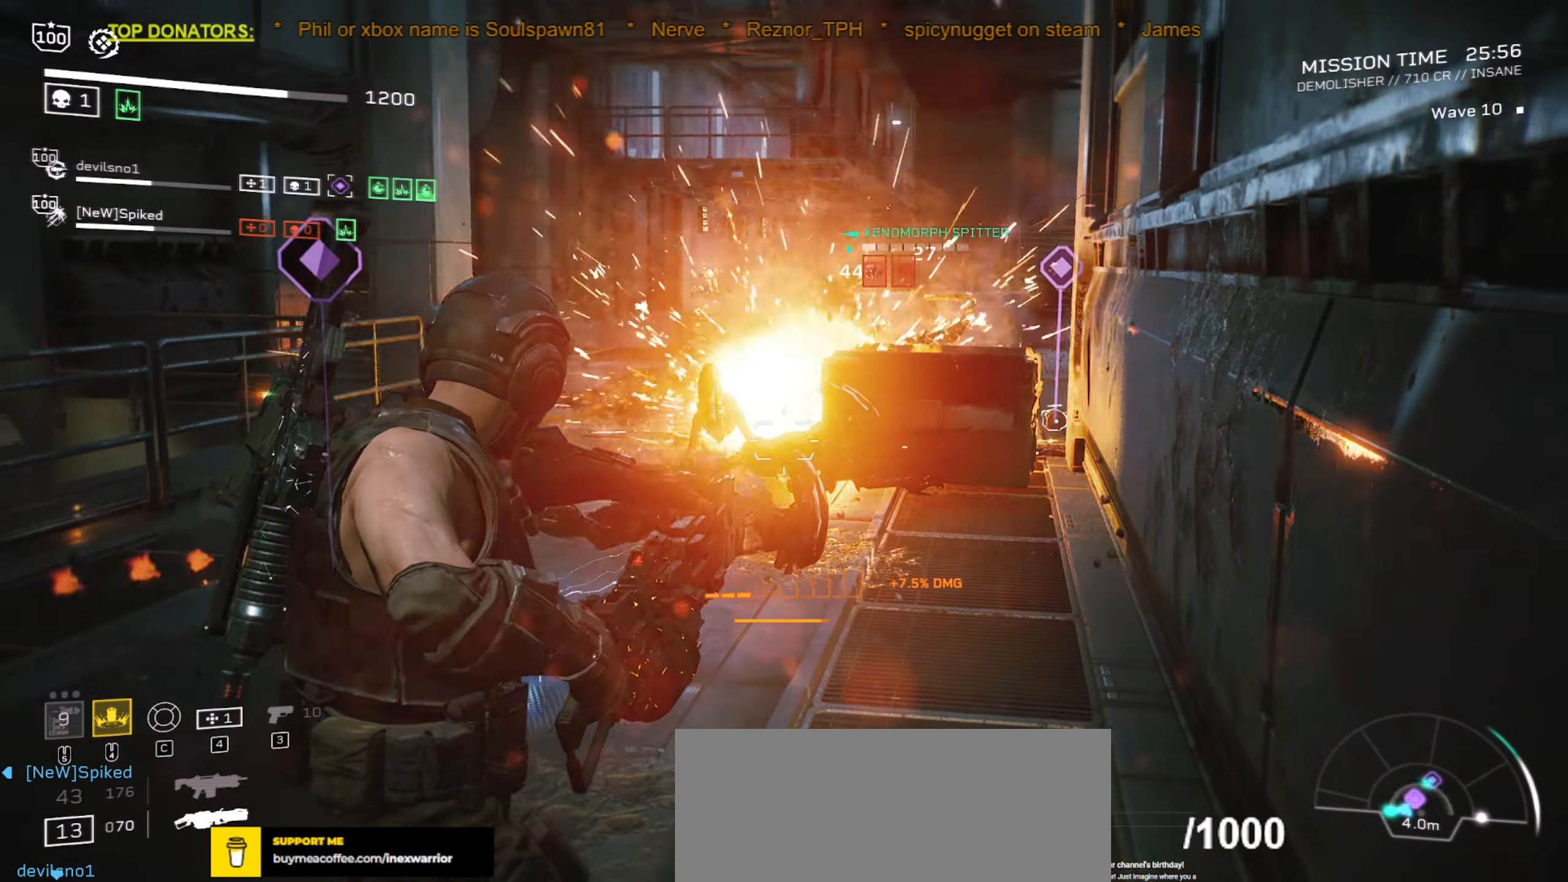
{"dt_ms": 500, "keys": [], "mouse": ["left", "right"], "events": []}
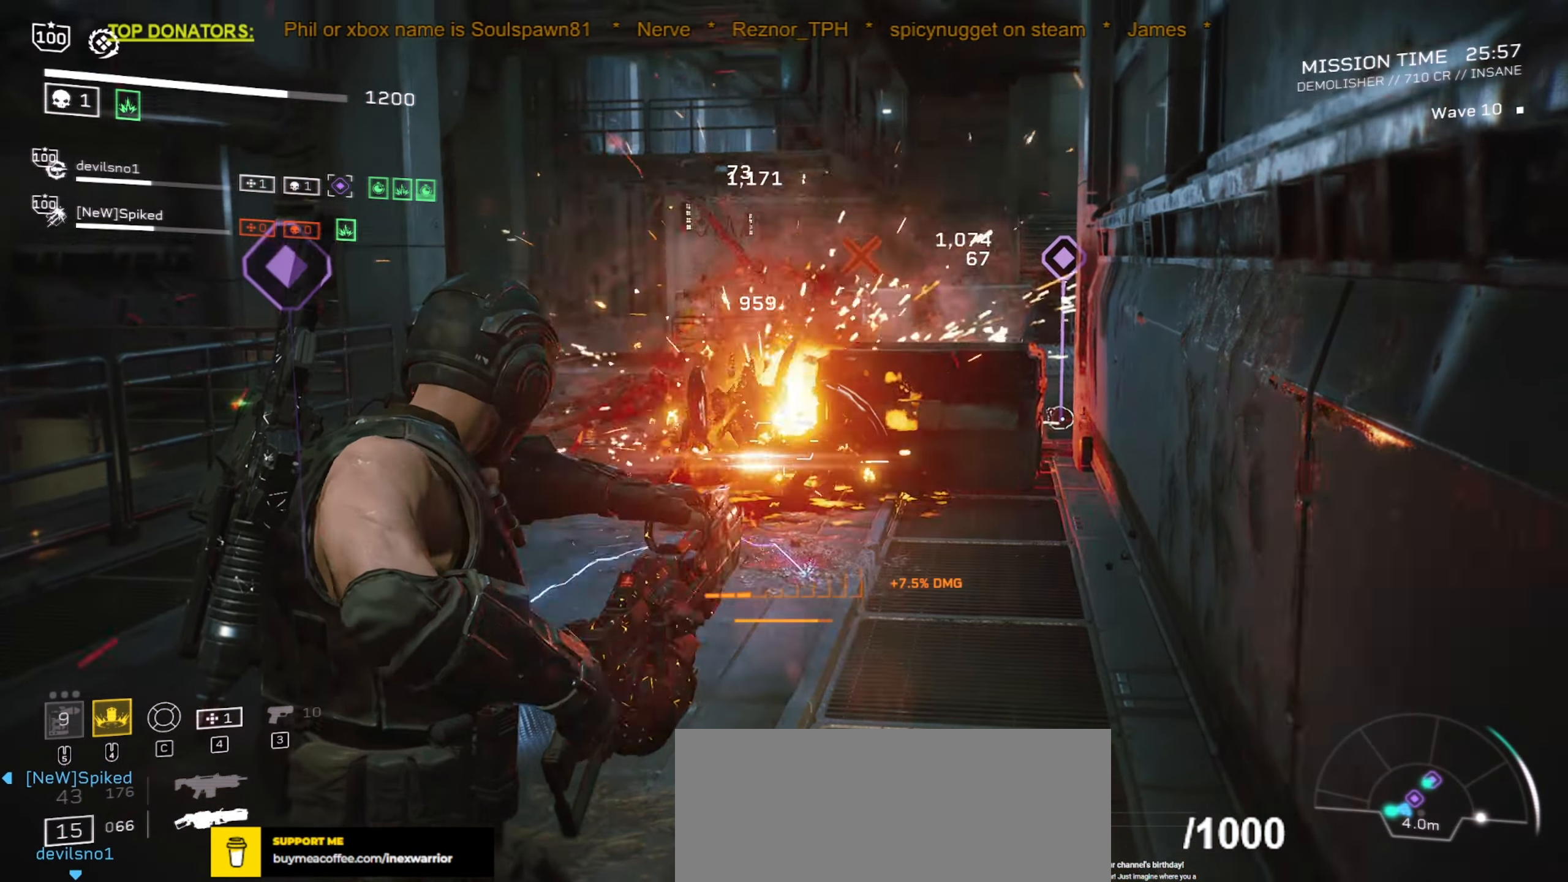
{"dt_ms": 500, "keys": ["a", "r", "s"], "mouse": [], "events": [[116, "mouse_left", "up"], [133, "mouse_right", "up"], [200, "r", "down"], [200, "s", "down"], [333, "r", "up"], [367, "s", "up"], [433, "a", "down"], [450, "s", "down"], [467, "r", "down"]]}
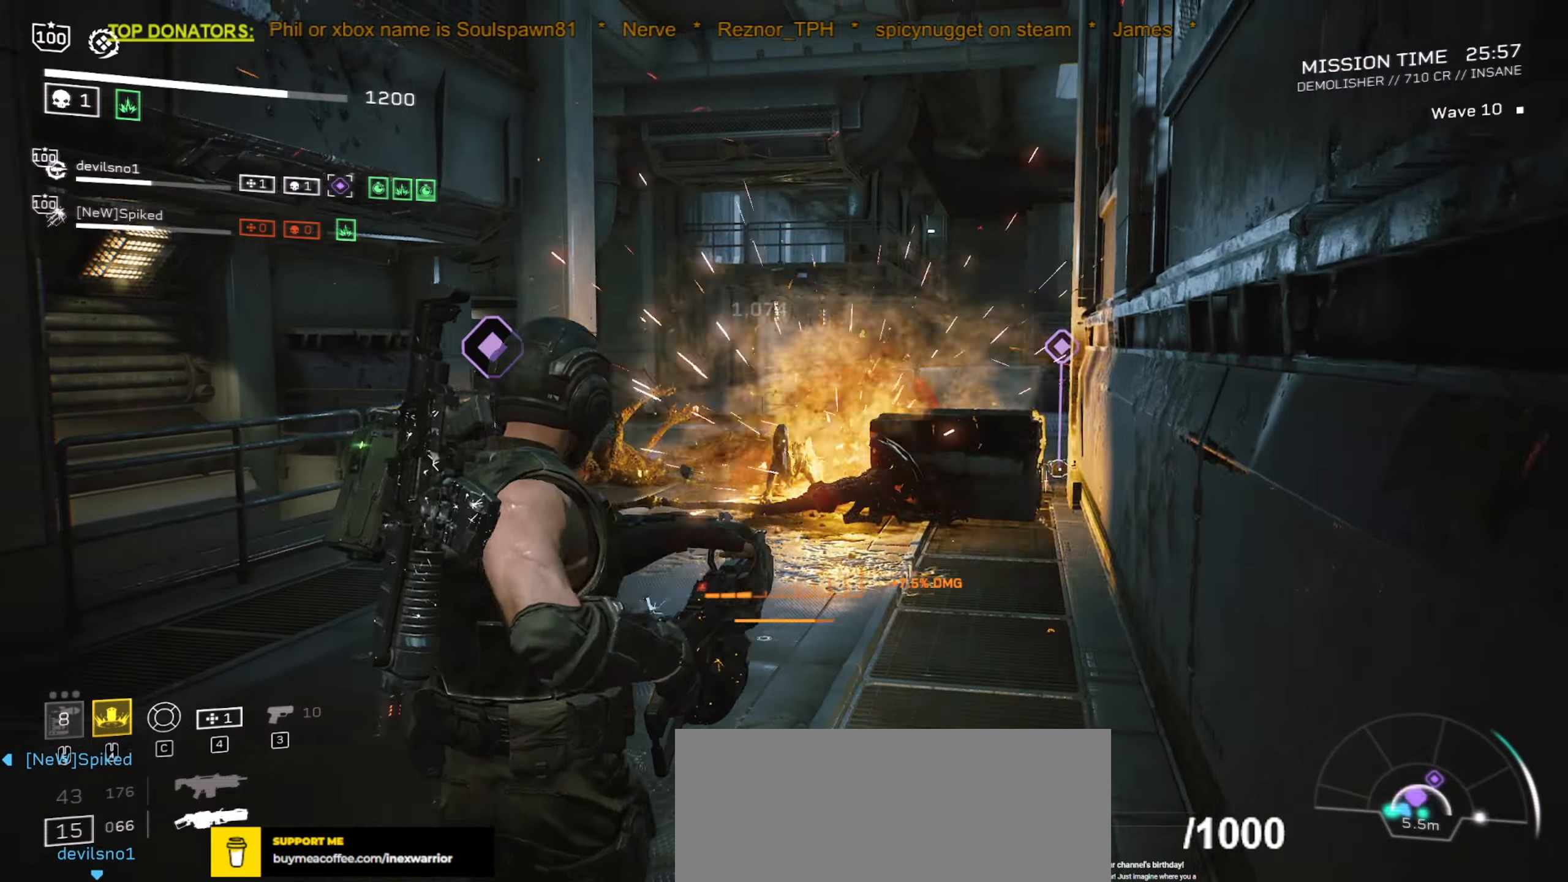
{"dt_ms": 500, "keys": ["a", "w"], "mouse": [], "events": [[33, "s", "up"], [50, "a", "up"], [83, "r", "up"], [317, "r", "down"], [400, "w", "down"], [433, "r", "up"], [500, "a", "down"]]}
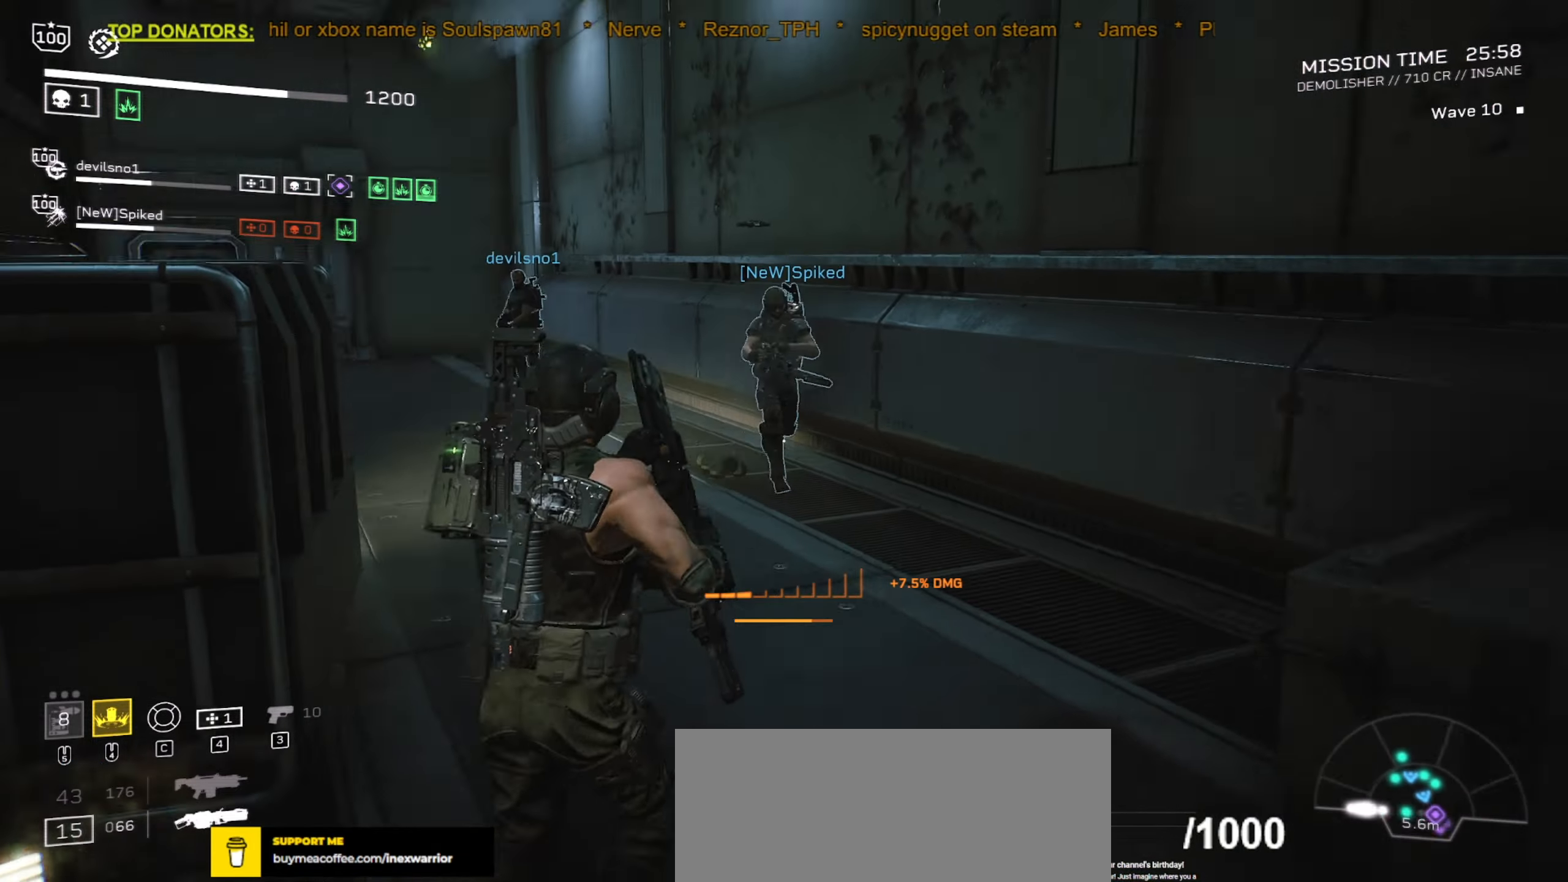
{"dt_ms": 500, "keys": ["shift", "w"], "mouse": [], "events": [[67, "a", "up"], [317, "shift", "down"]]}
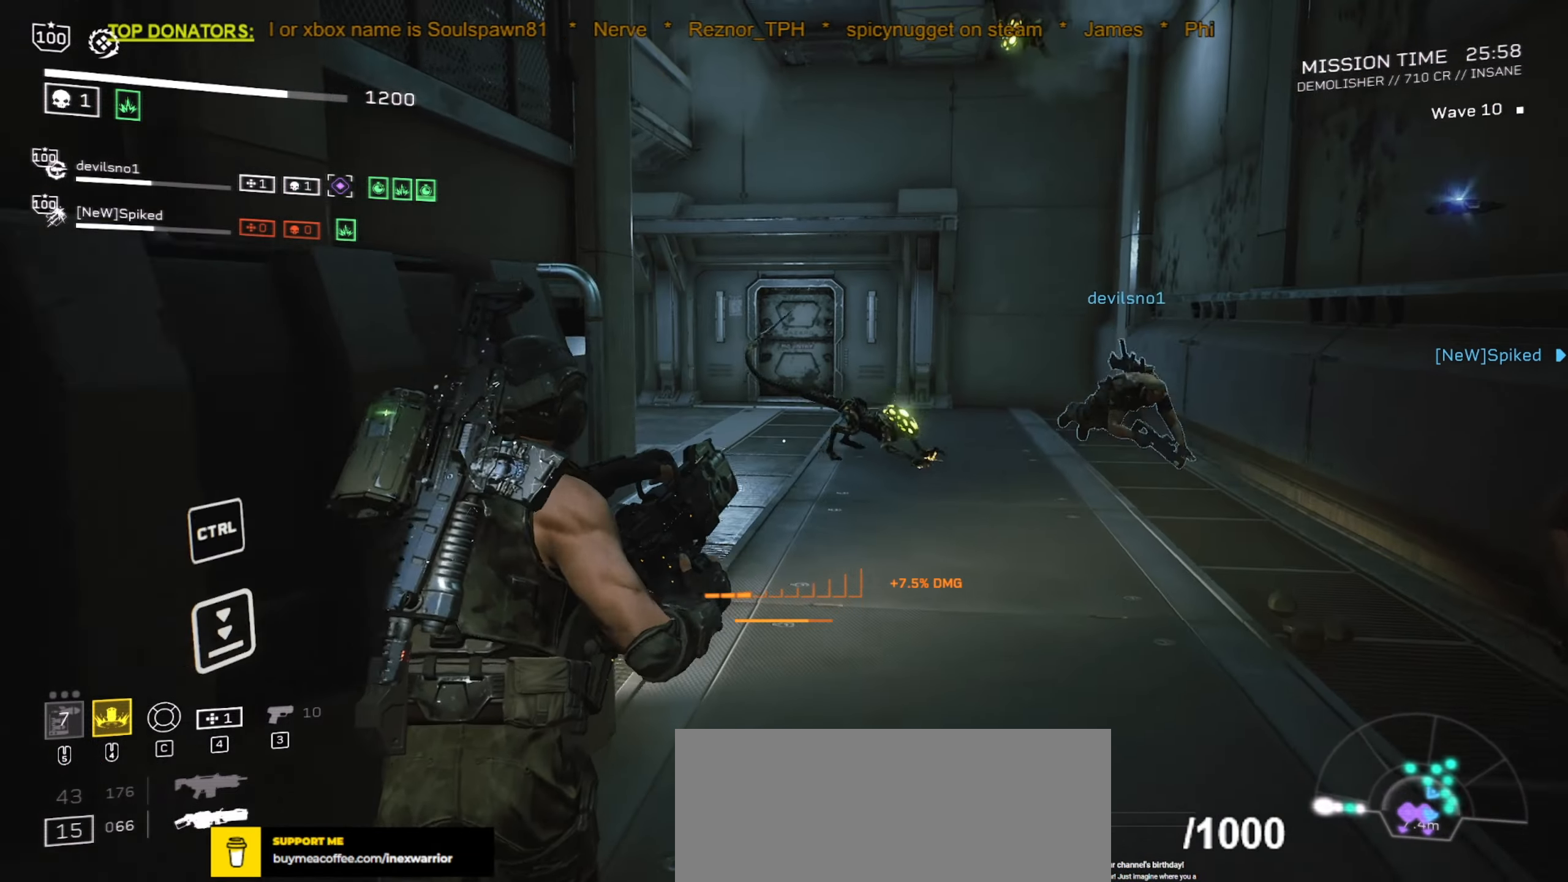
{"dt_ms": 500, "keys": ["shift", "w"], "mouse": [], "events": [[17, "shift", "up"], [83, "r", "down"], [217, "r", "up"], [300, "shift", "down"]]}
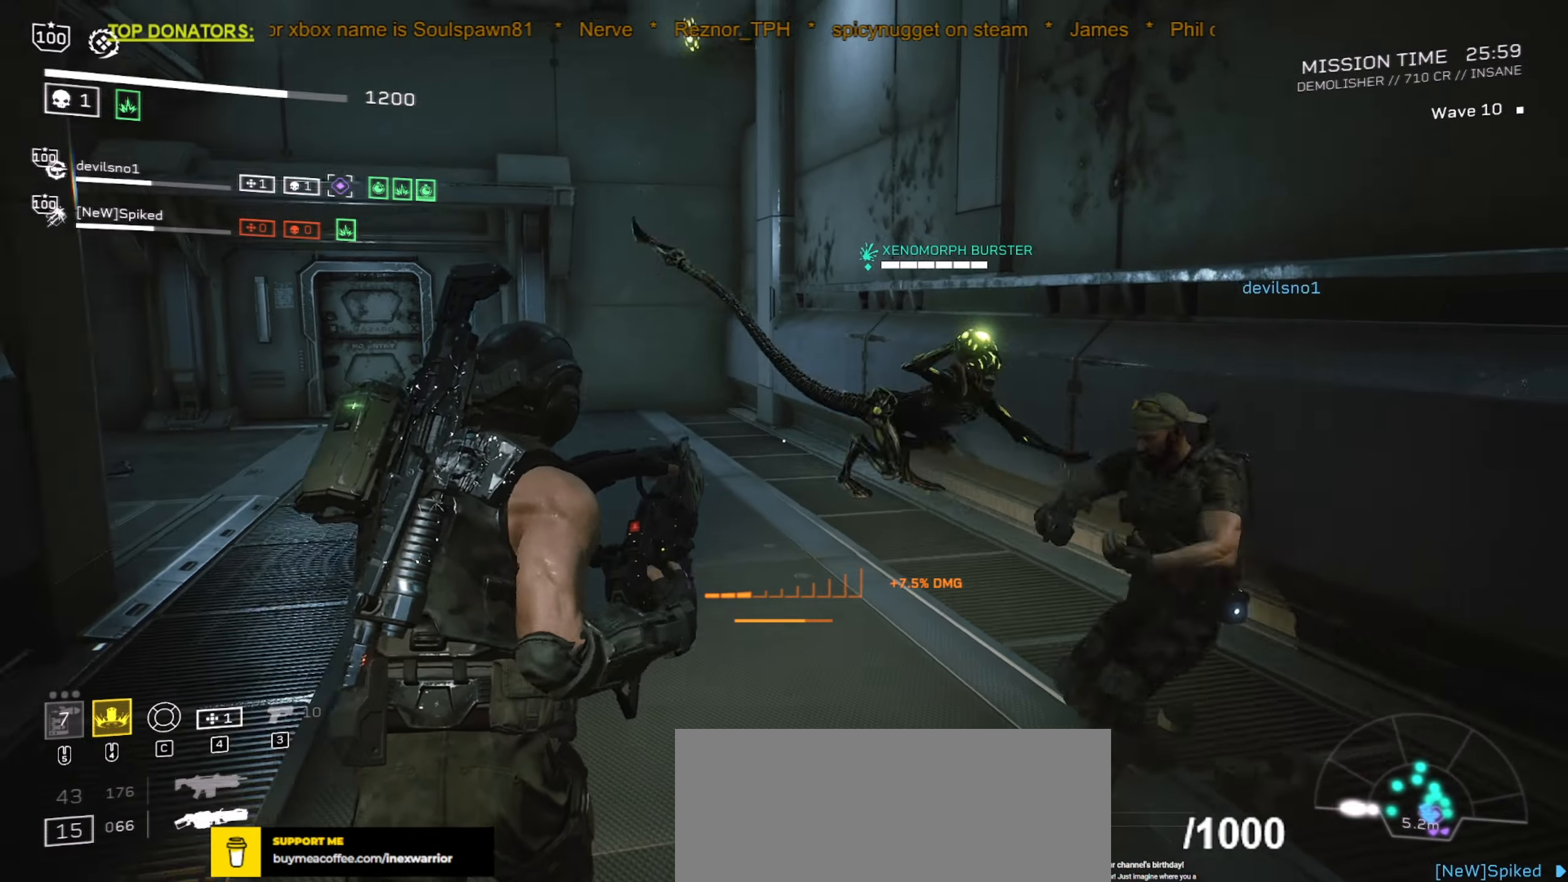
{"dt_ms": 500, "keys": ["a", "s"], "mouse": [], "events": [[150, "shift", "up"], [183, "w", "up"], [317, "s", "down"], [417, "a", "down"]]}
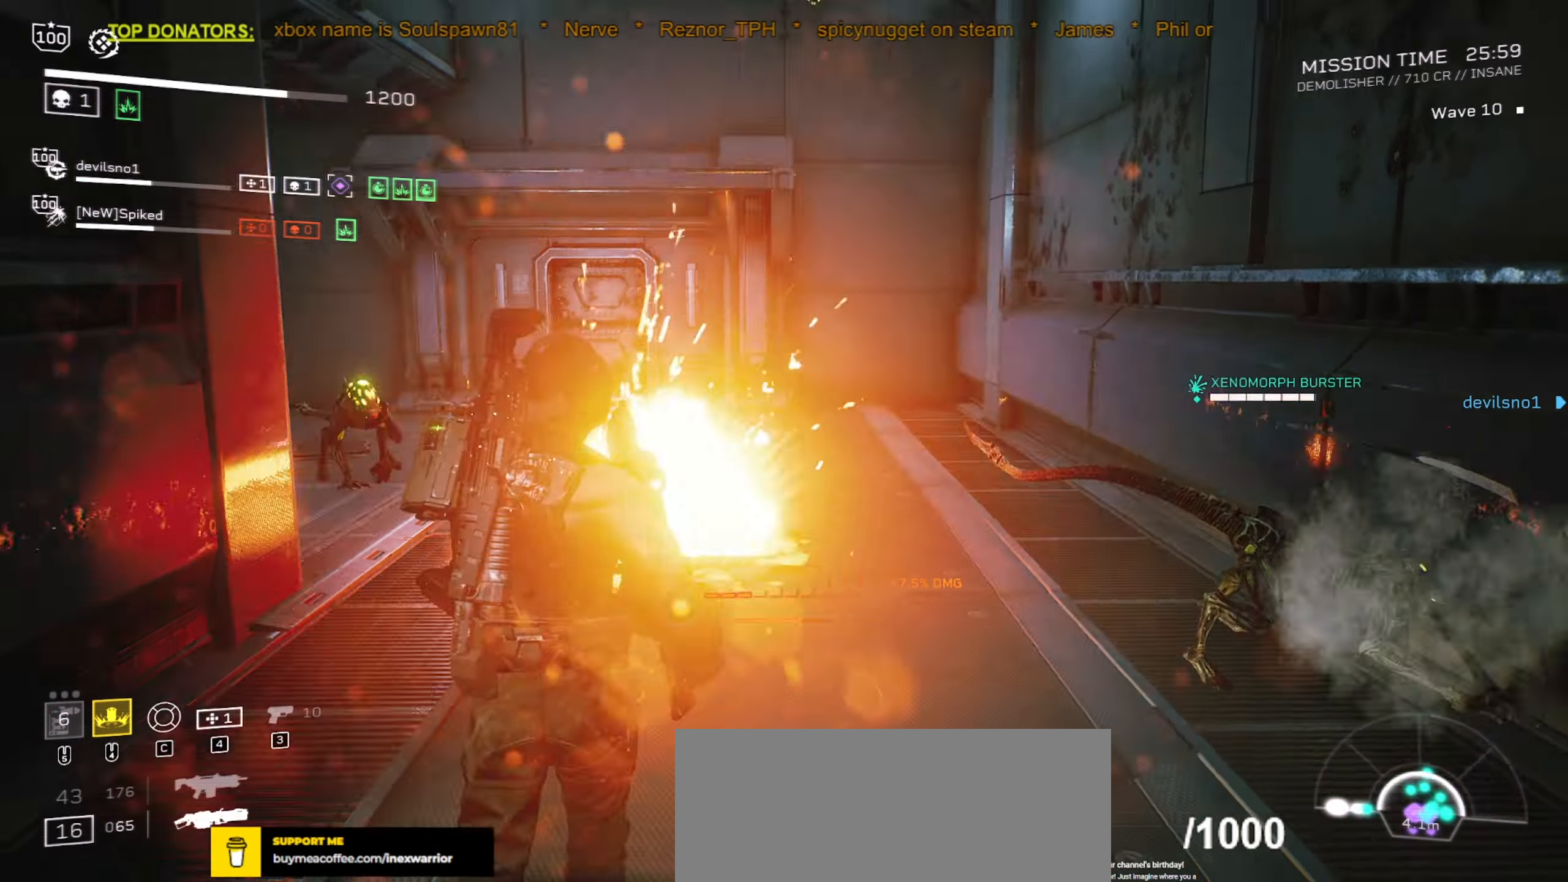
{"dt_ms": 500, "keys": ["s"], "mouse": [], "events": [[17, "d", "down"], [383, "d", "up"], [500, "a", "up"]]}
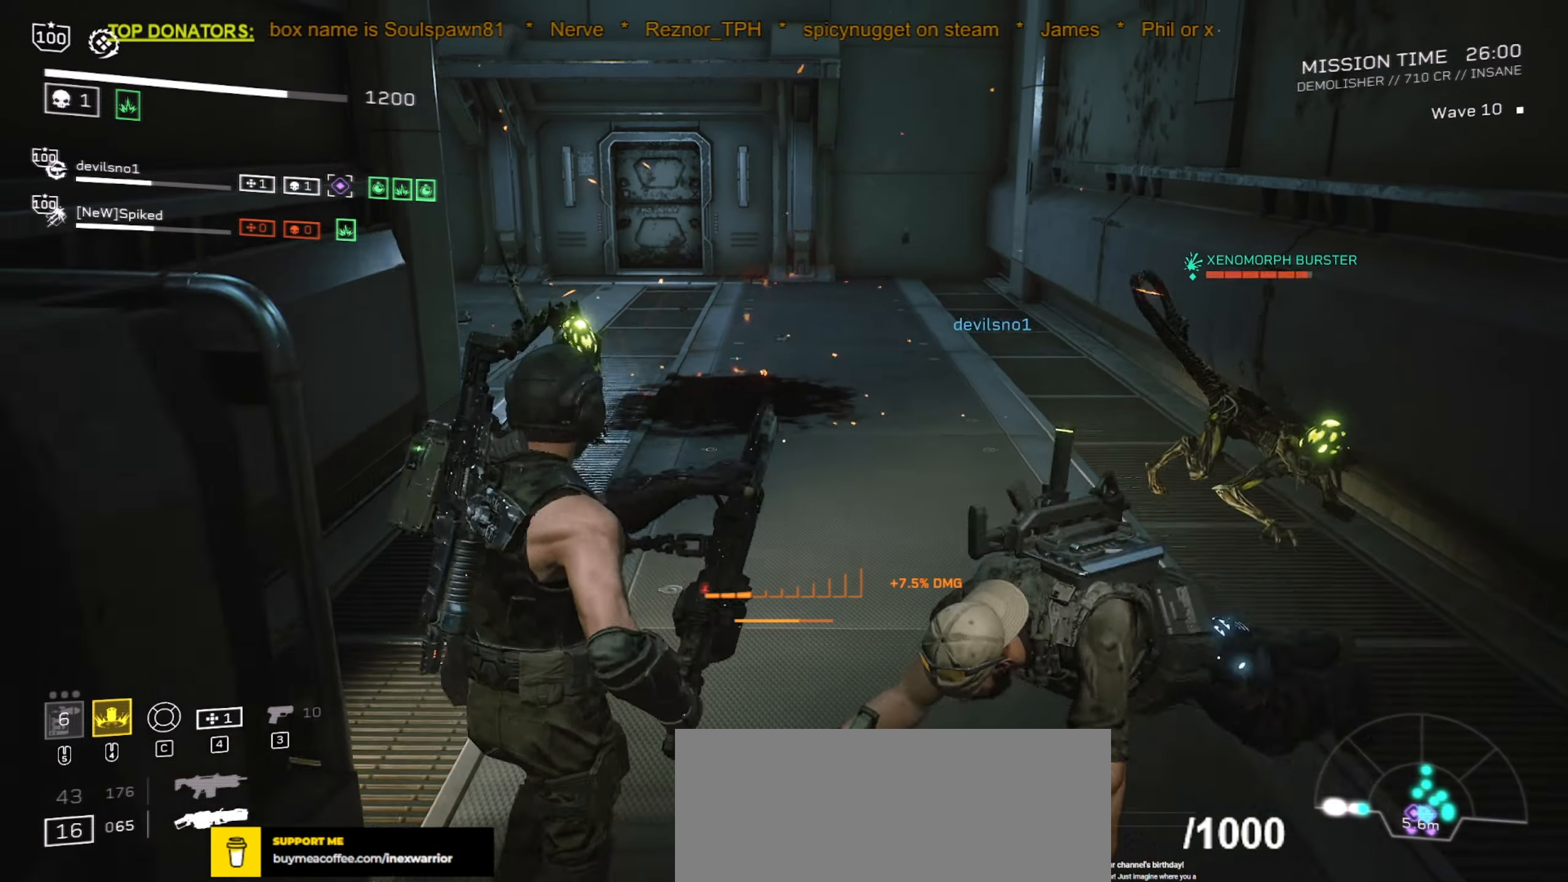
{"dt_ms": 500, "keys": ["w"], "mouse": [], "events": [[217, "s", "up"], [350, "w", "down"]]}
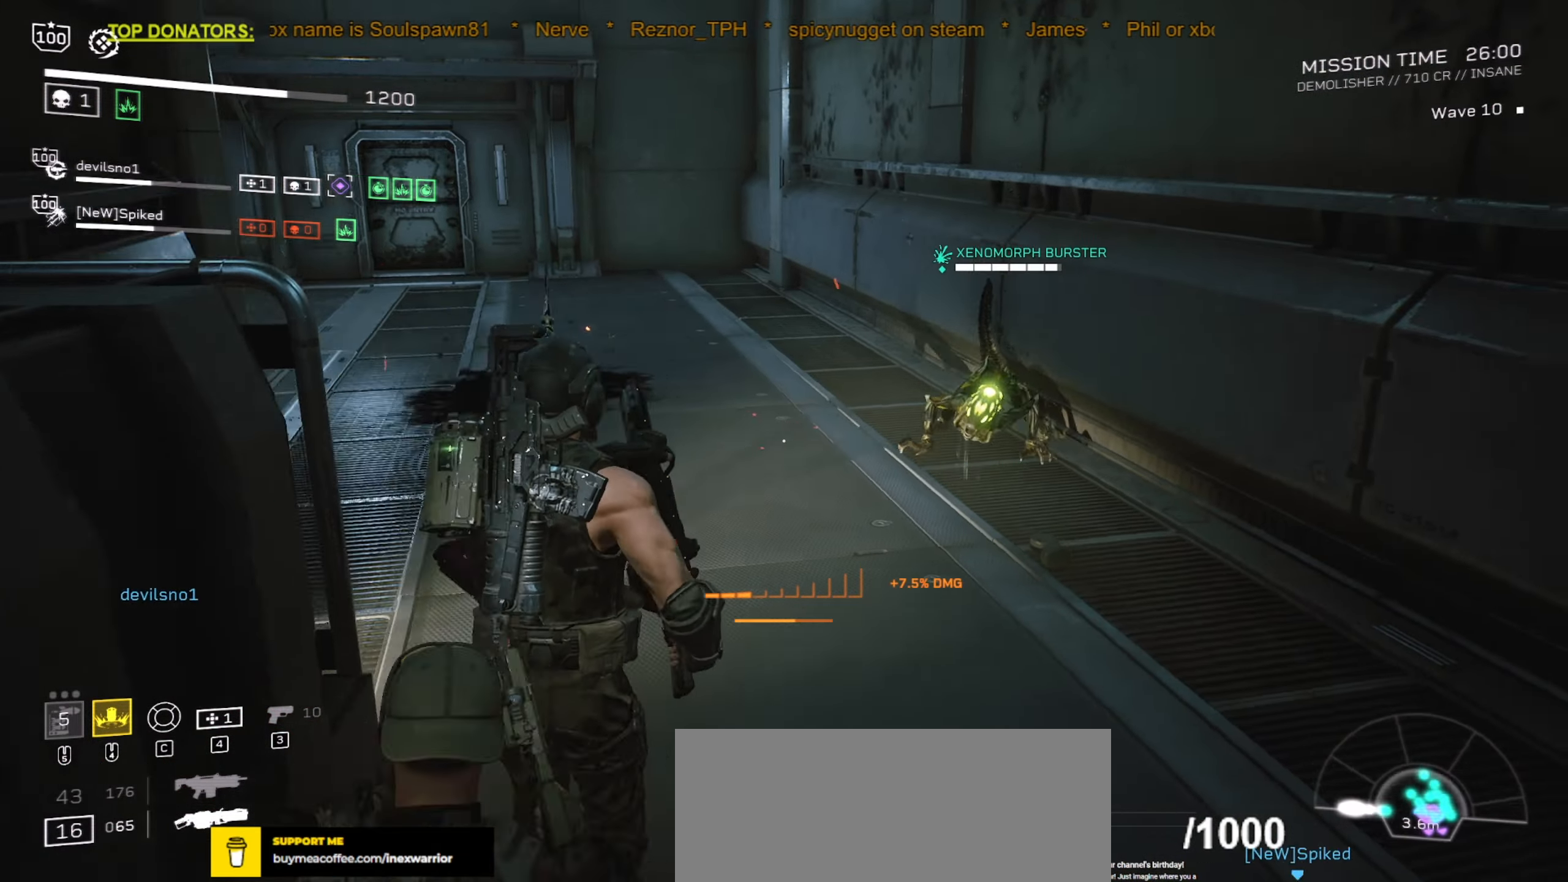
{"dt_ms": 500, "keys": ["s", "space"], "mouse": [], "events": [[17, "d", "down"], [17, "mouse_mb4", "down"], [150, "d", "up"], [167, "w", "up"], [200, "mouse_mb4", "up"], [300, "s", "down"], [483, "space", "down"]]}
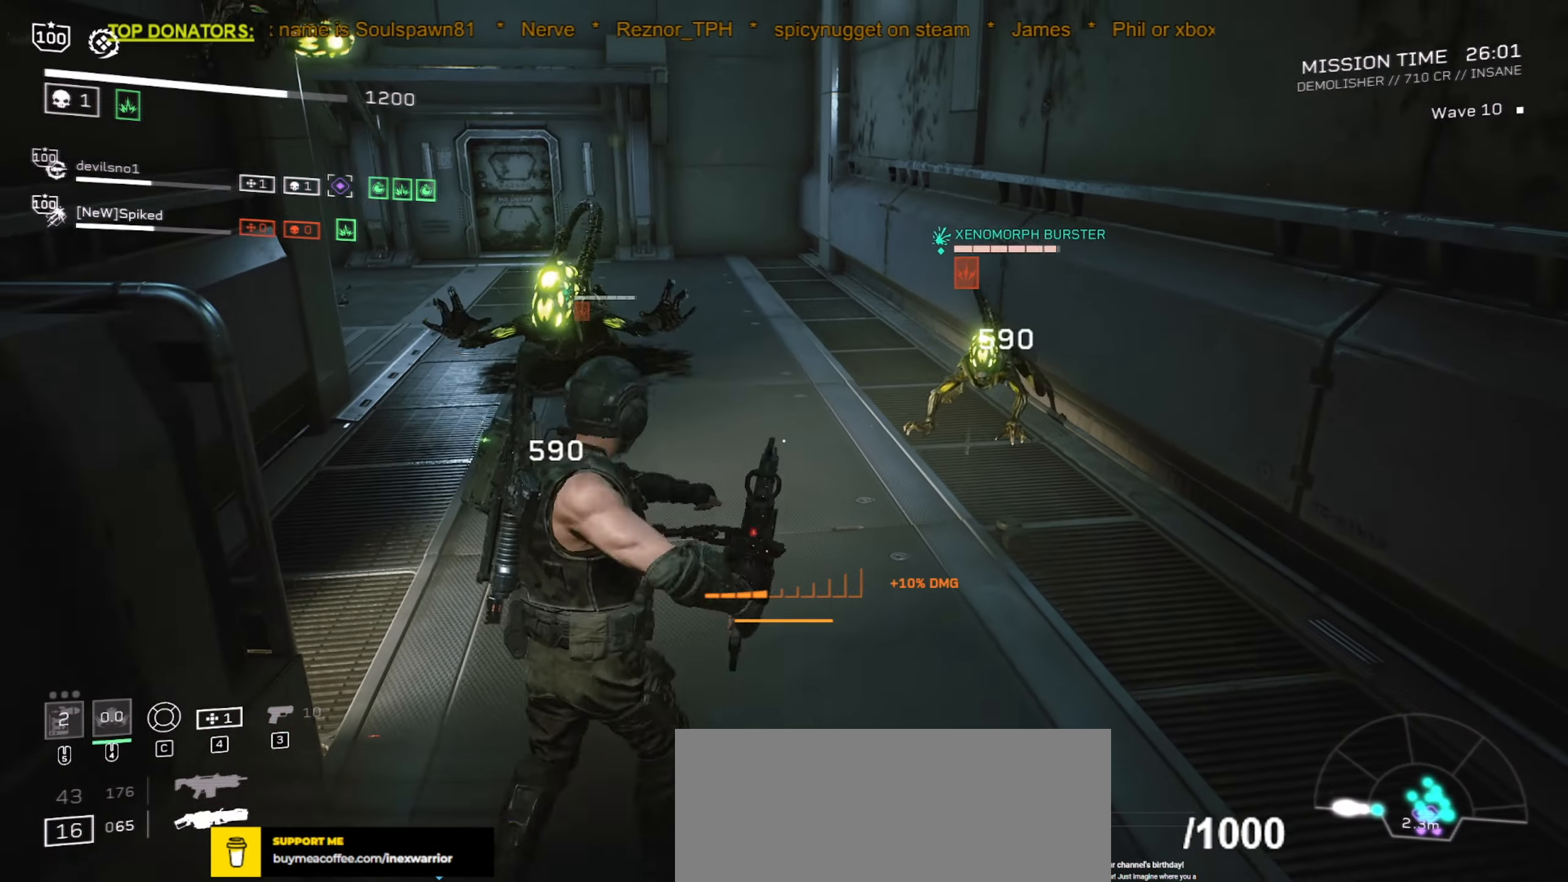
{"dt_ms": 500, "keys": ["a", "d", "s"], "mouse": []}
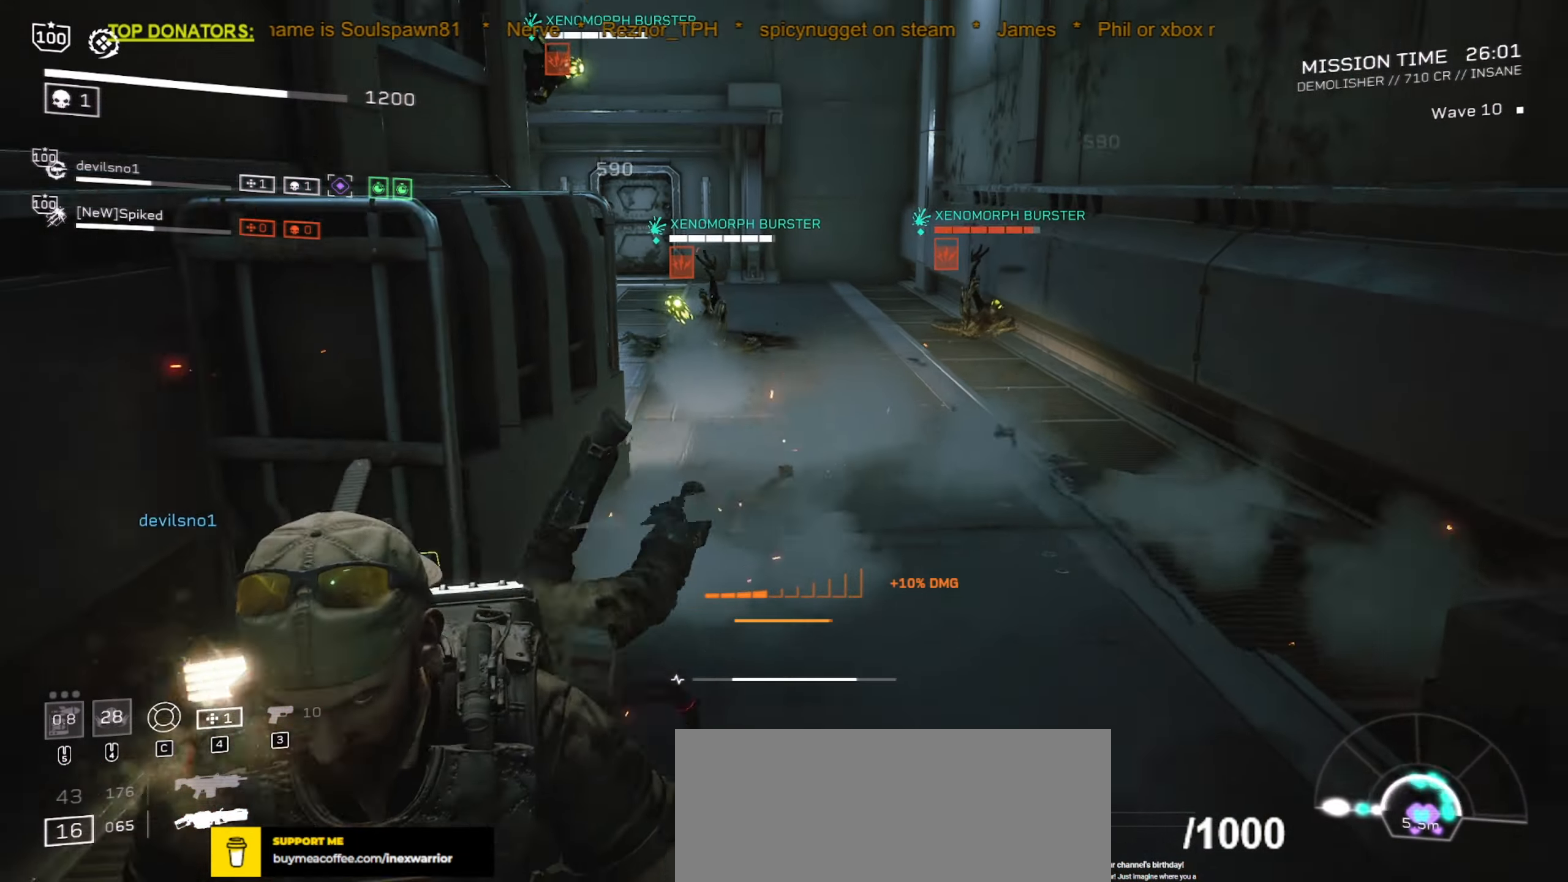
{"dt_ms": 500, "keys": ["a", "d", "s"], "mouse": [], "events": []}
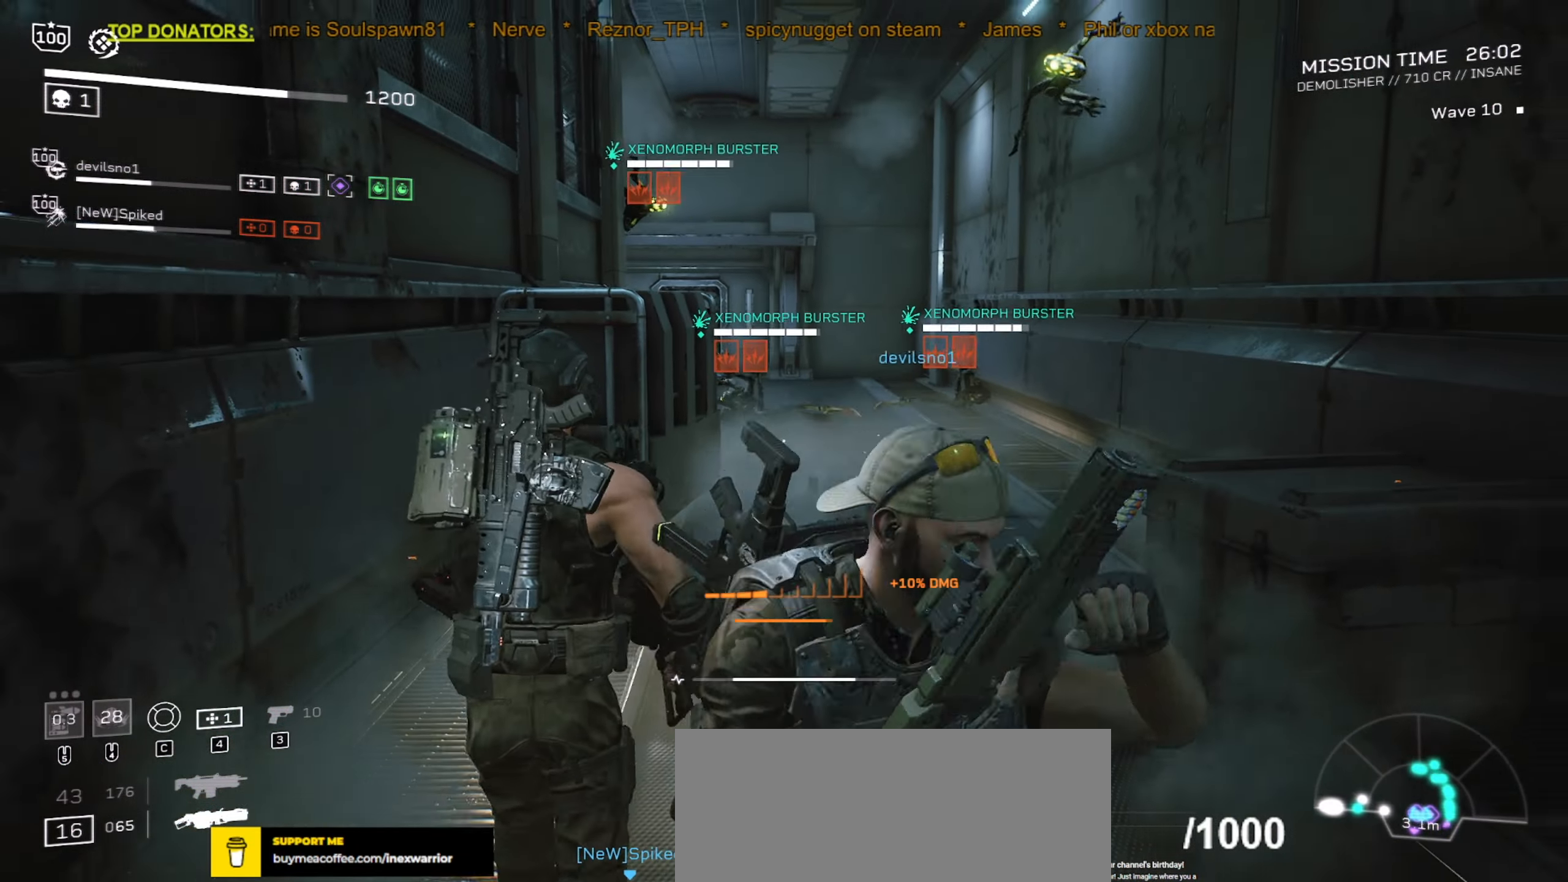
{"dt_ms": 500, "keys": ["d", "s"], "mouse": ["mb5"], "events": [[217, "s", "up"], [284, "a", "up"], [434, "mouse_mb5", "down"], [484, "s", "down"]]}
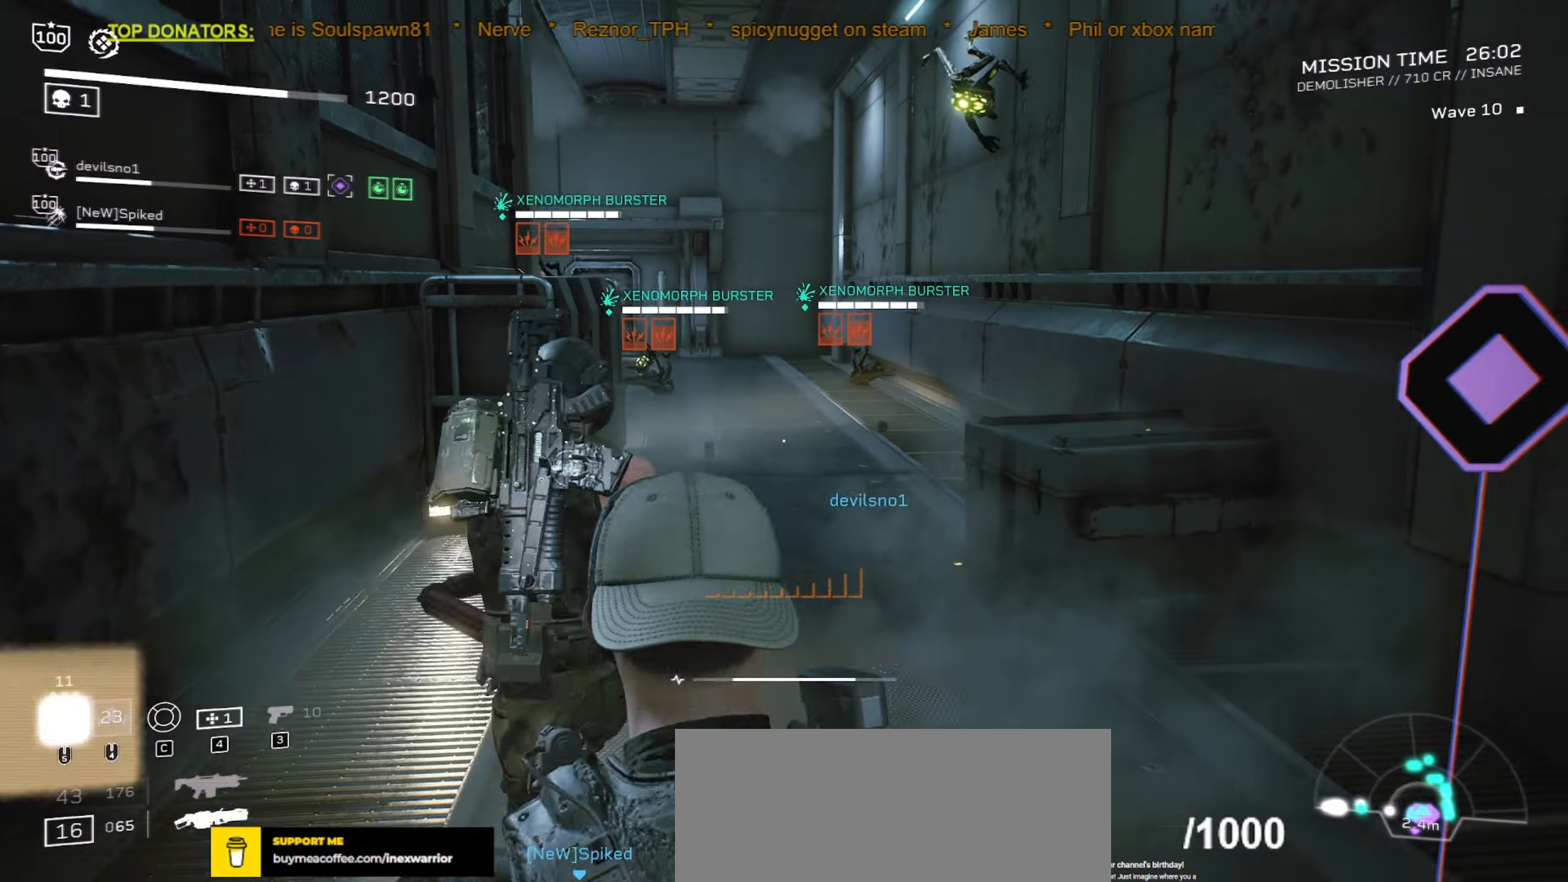
{"dt_ms": 500, "keys": ["s"], "mouse": [], "events": [[50, "a", "down"], [84, "mouse_mb5", "up"], [150, "mouse_mb5", "down"], [167, "d", "up"], [267, "mouse_mb5", "up"], [334, "mouse_mb5", "down"], [400, "a", "up"], [467, "mouse_mb5", "up"]]}
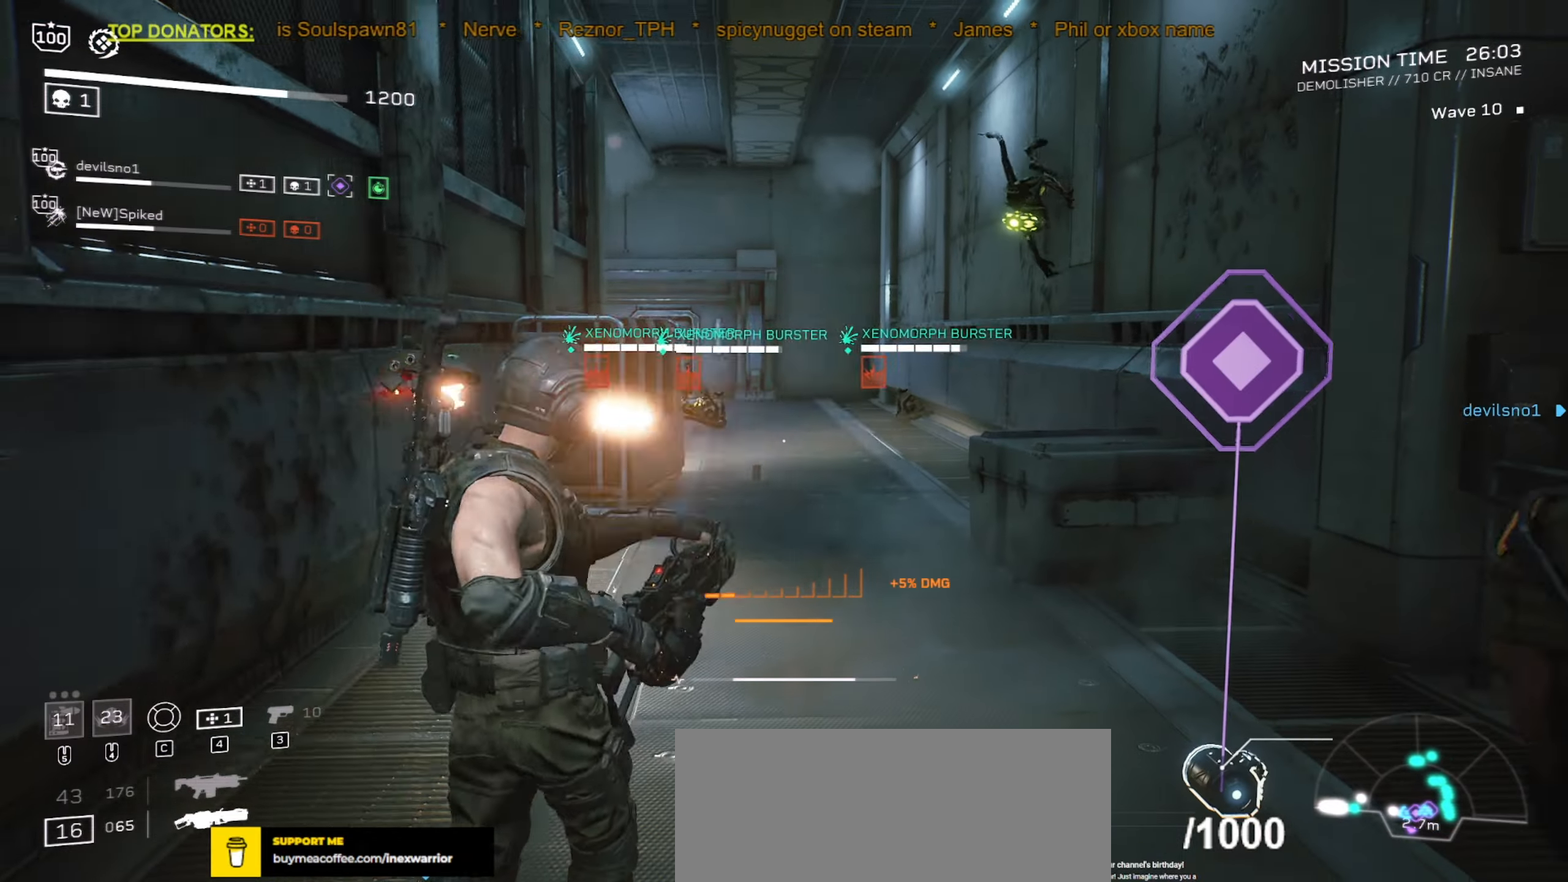
{"dt_ms": 500, "keys": ["w"], "mouse": [], "events": [[34, "mouse_mb5", "down"], [167, "mouse_mb5", "up"], [217, "a", "down"], [217, "d", "down"], [317, "a", "up"], [317, "s", "up"], [434, "w", "down"], [500, "d", "up"]]}
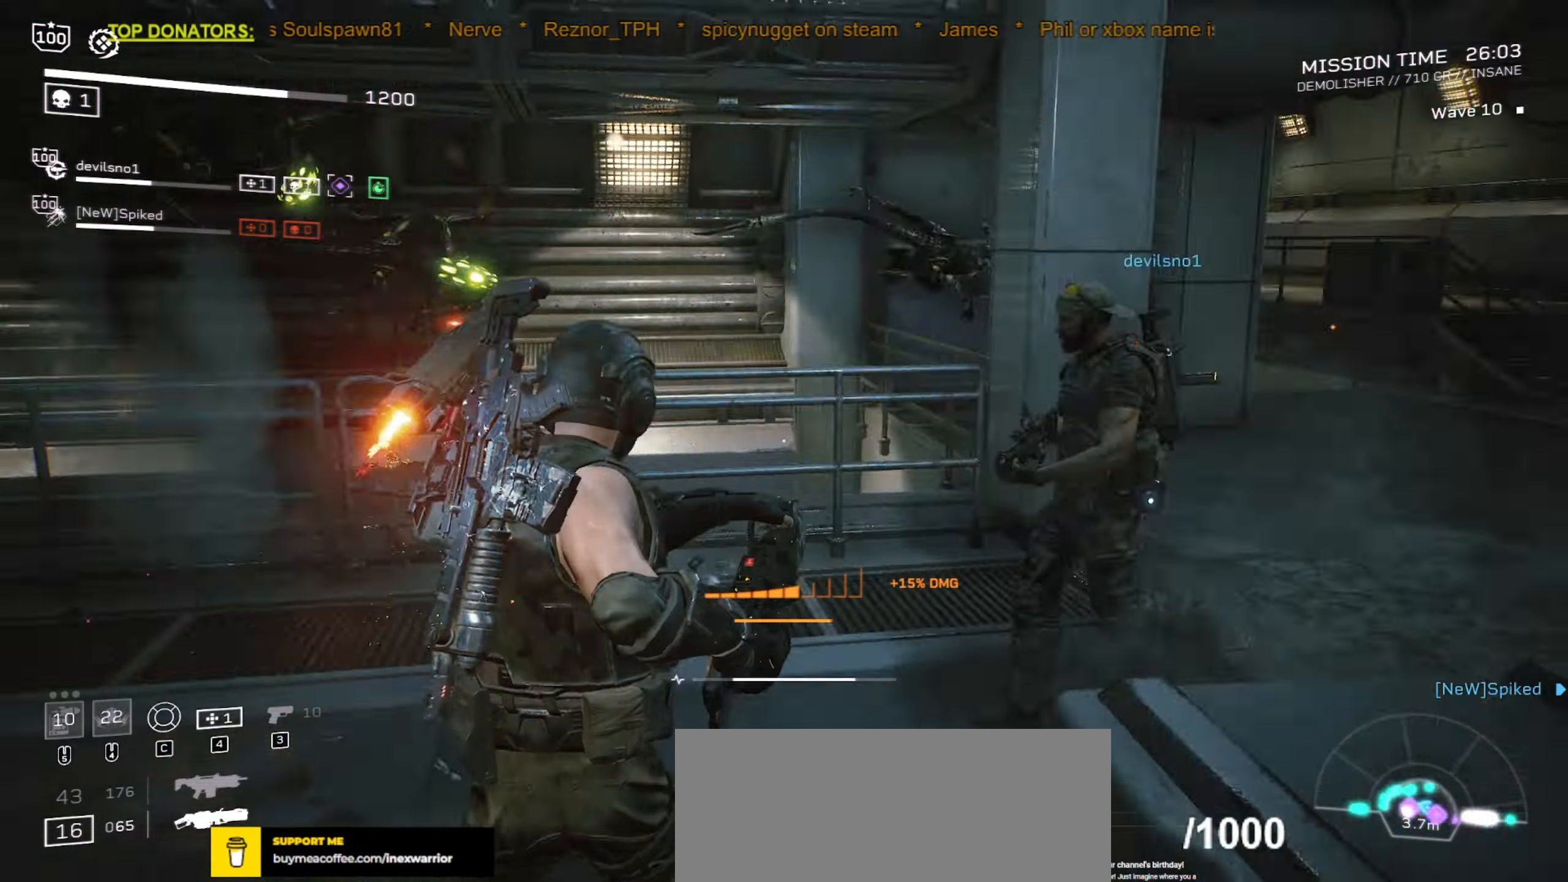
{"dt_ms": 500, "keys": ["shift", "w"], "mouse": [], "events": [[17, "shift", "down"], [134, "r", "down"], [250, "r", "up"]]}
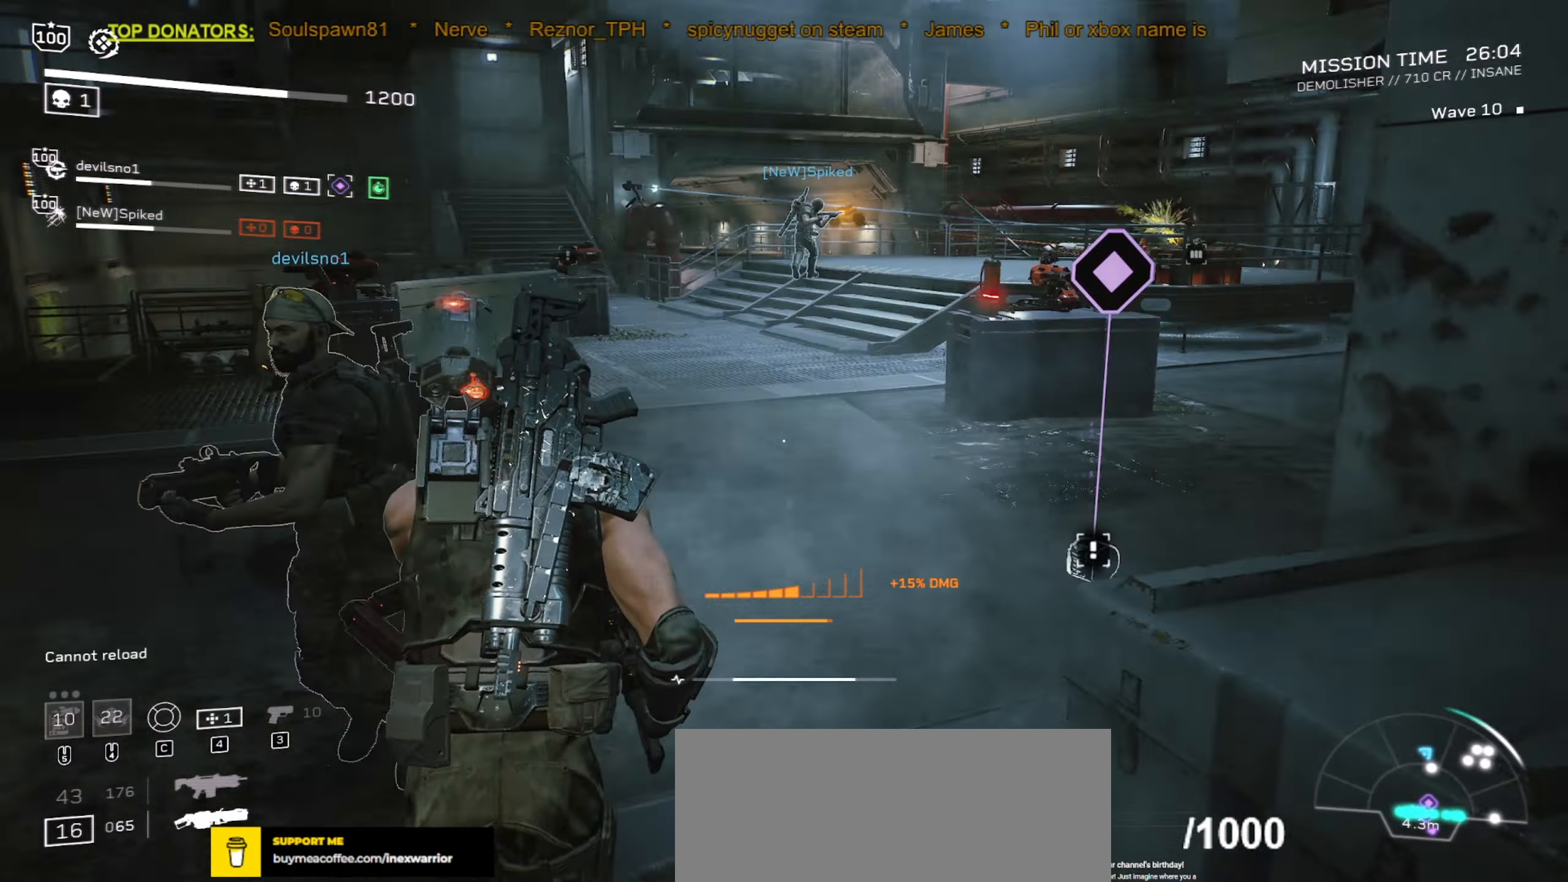
{"dt_ms": 500, "keys": ["a", "w"], "mouse": [], "events": [[250, "r", "down"], [250, "shift", "up"], [467, "r", "up"], [484, "a", "down"]]}
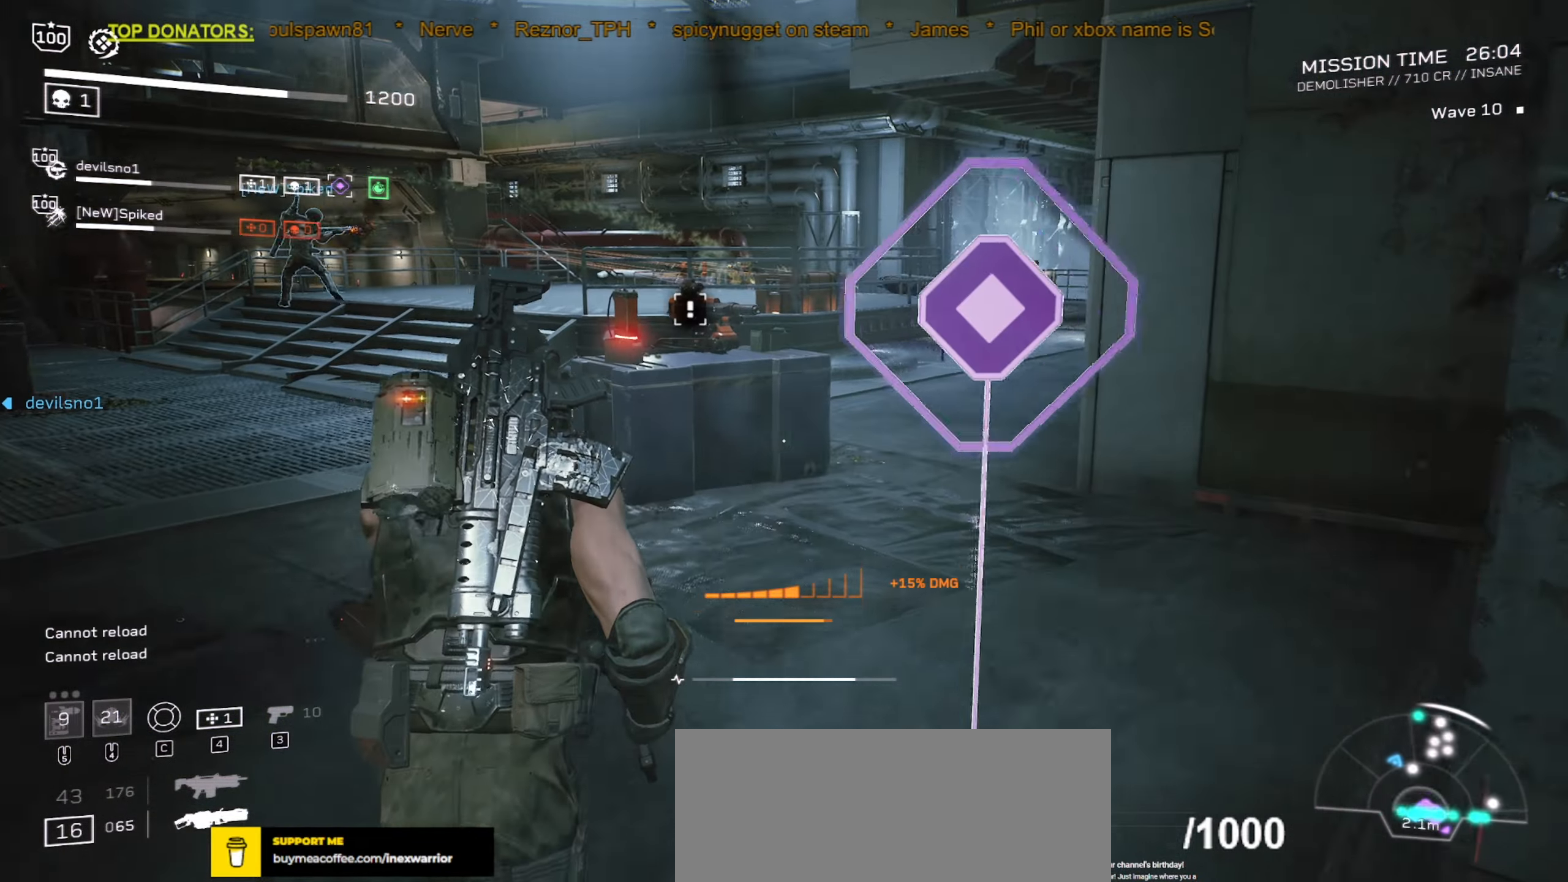
{"dt_ms": 500, "keys": ["a", "s"], "mouse": []}
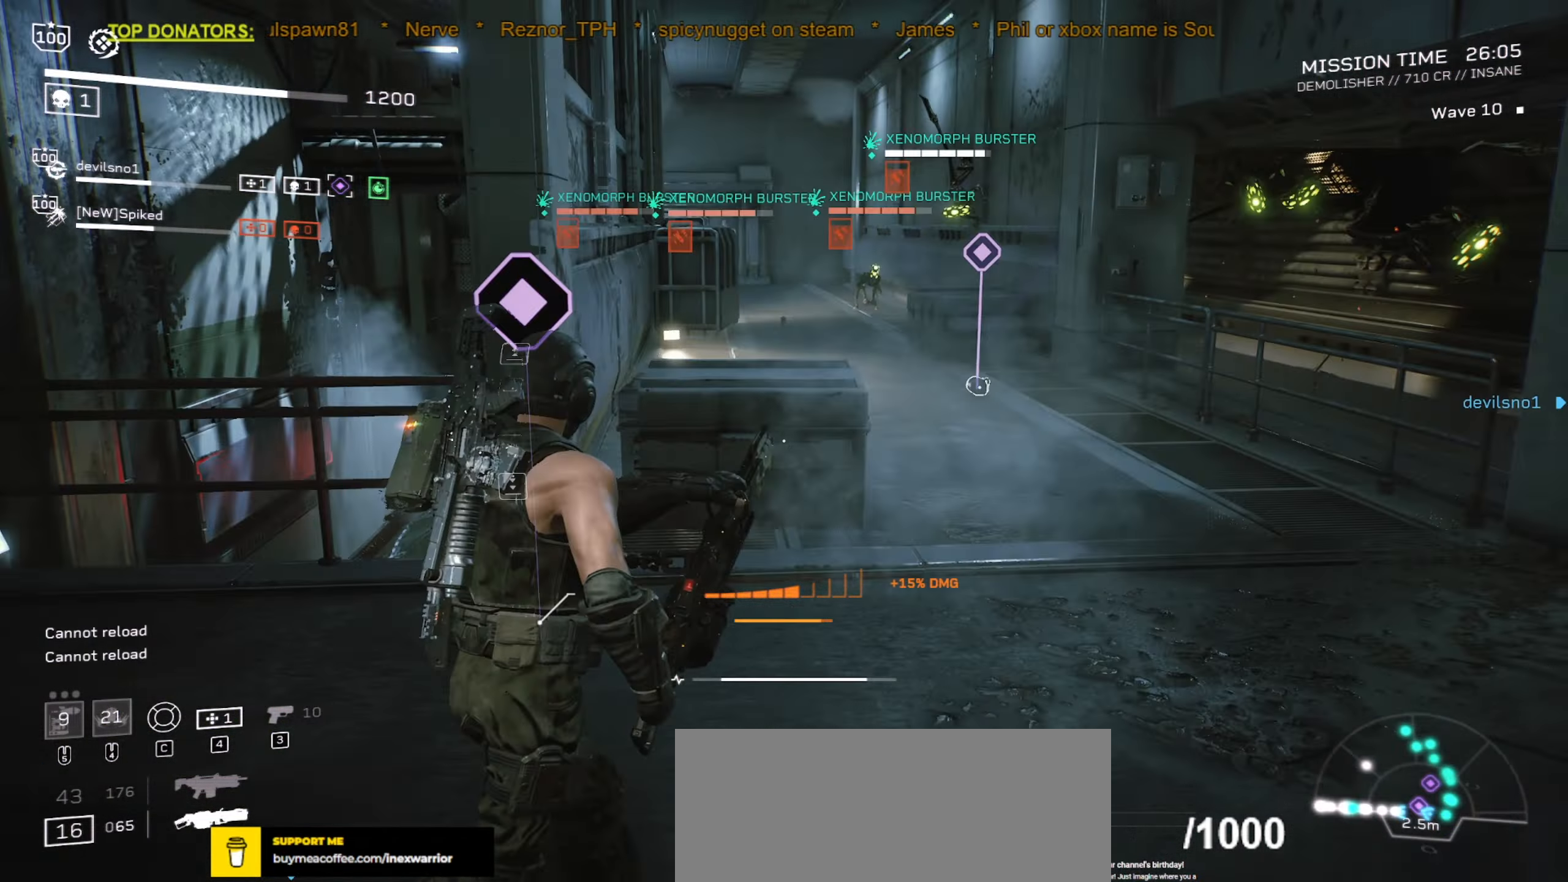
{"dt_ms": 500, "keys": ["d", "w"], "mouse": [], "events": [[17, "d", "down"], [217, "a", "up"], [217, "s", "up"], [367, "w", "down"]]}